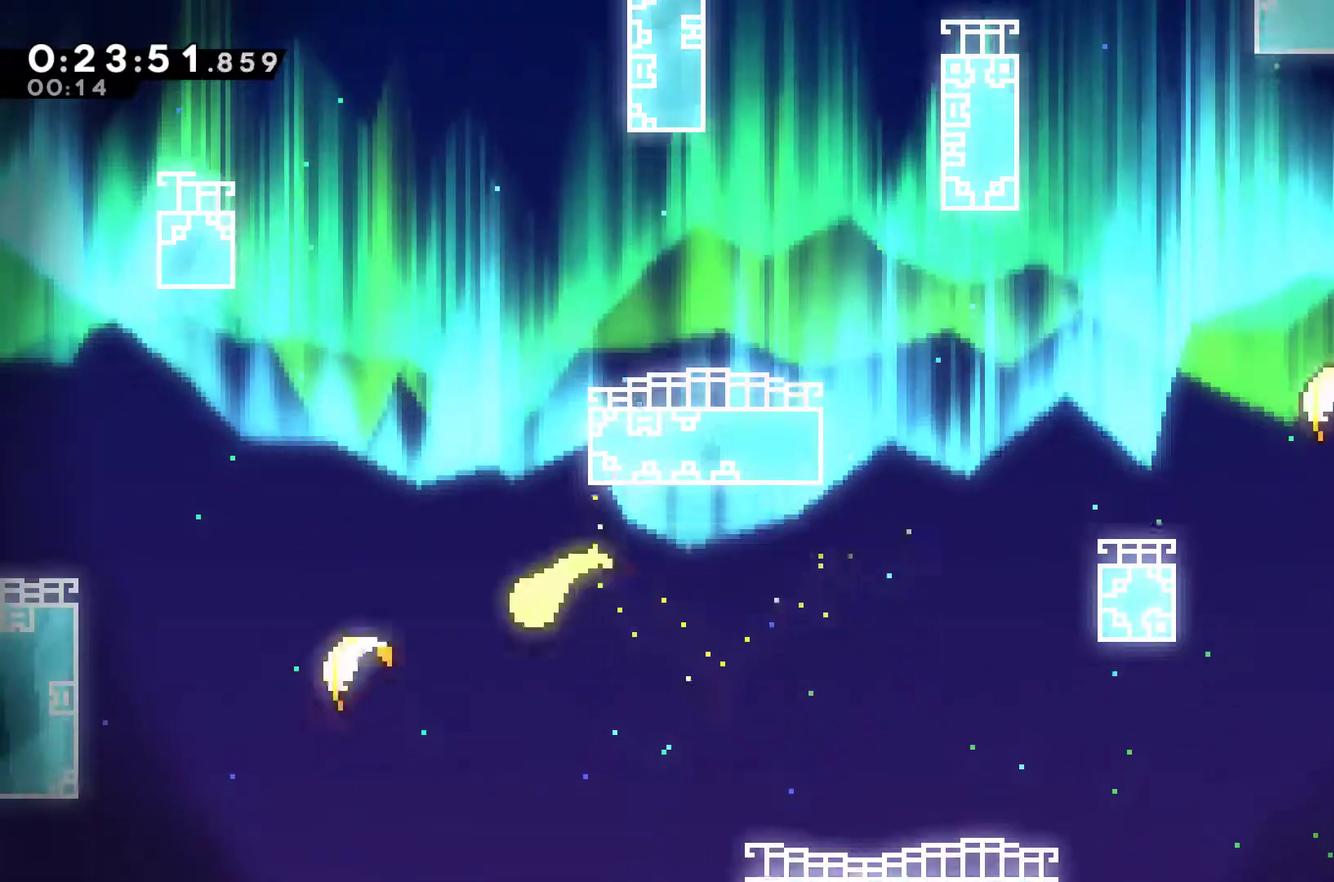
Gameplay with a controller (Xbox layout); each line is a JSON object with the inputs held at the frame after it. "events" lists button and stick changes between this image and that frame as [ms after this image, input, new state], when the widget could be followed in between. Not read: R3 right_stick.
{"buttons": [], "left_stick": "up", "events": [[167, "X", "down"], [233, "X", "up"], [333, "left_stick", "up-left"], [400, "left_stick", "up"]]}
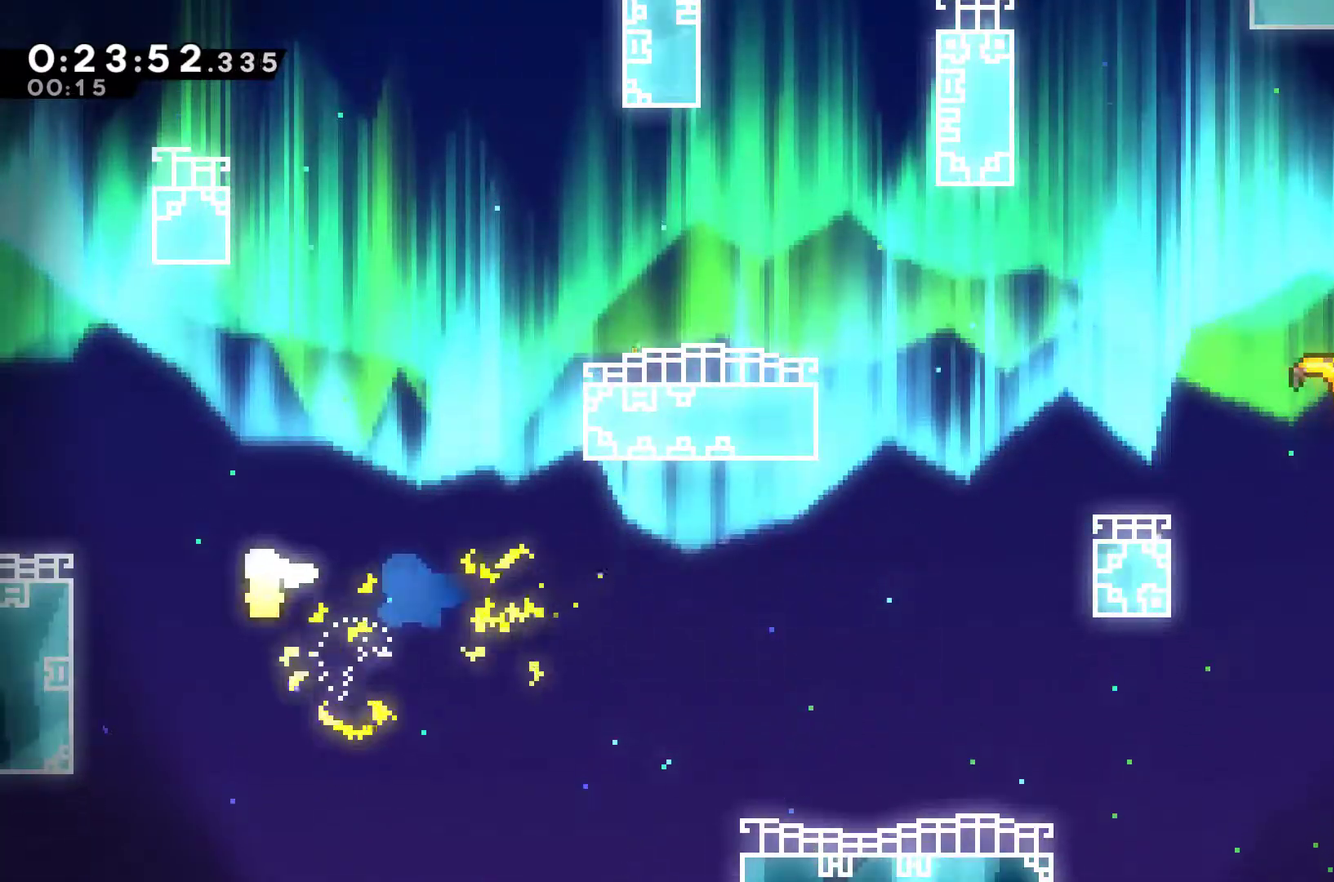
{"buttons": [], "left_stick": "up-right", "events": [[33, "left_stick", "up-right"]]}
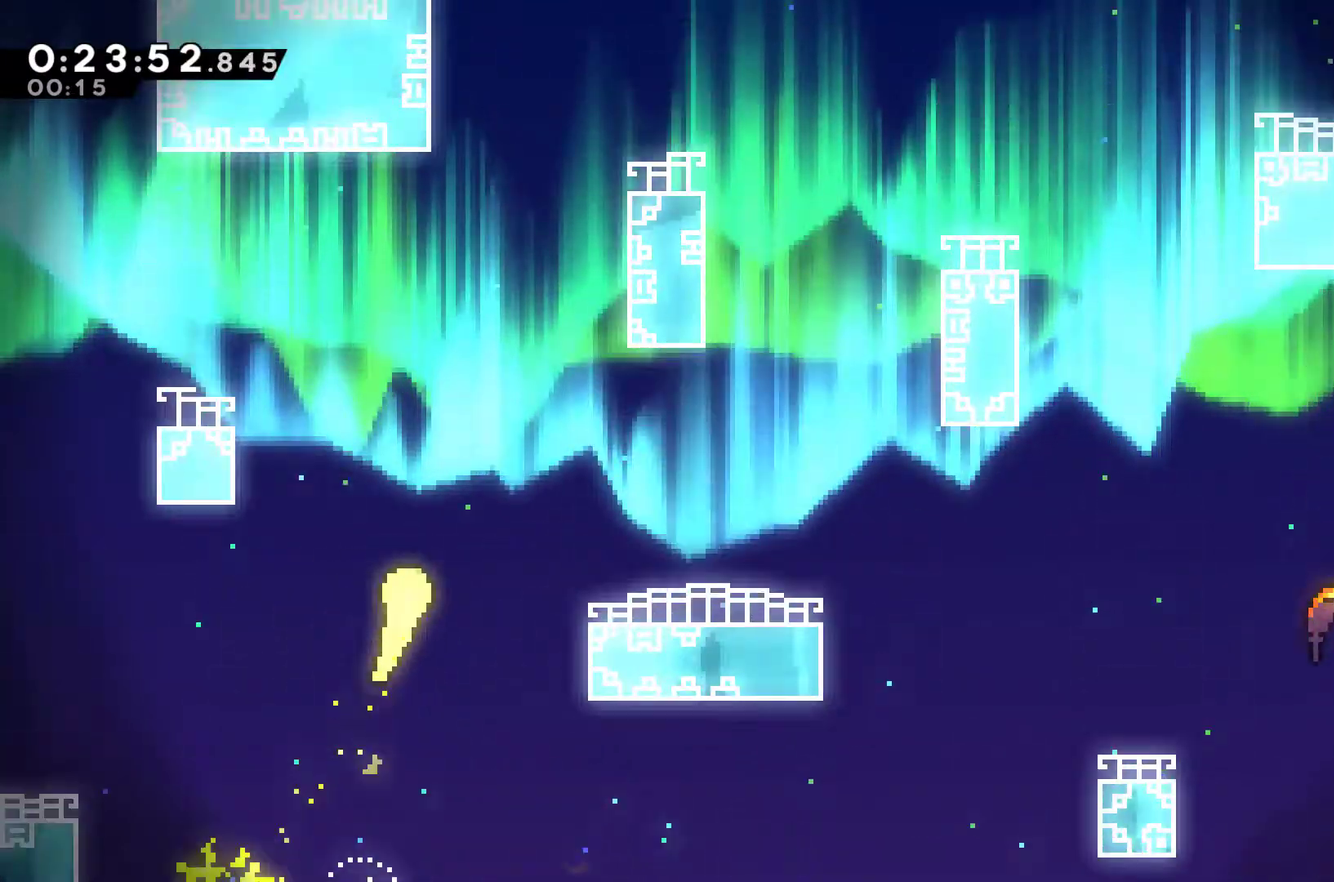
{"buttons": [], "left_stick": "up-right", "events": []}
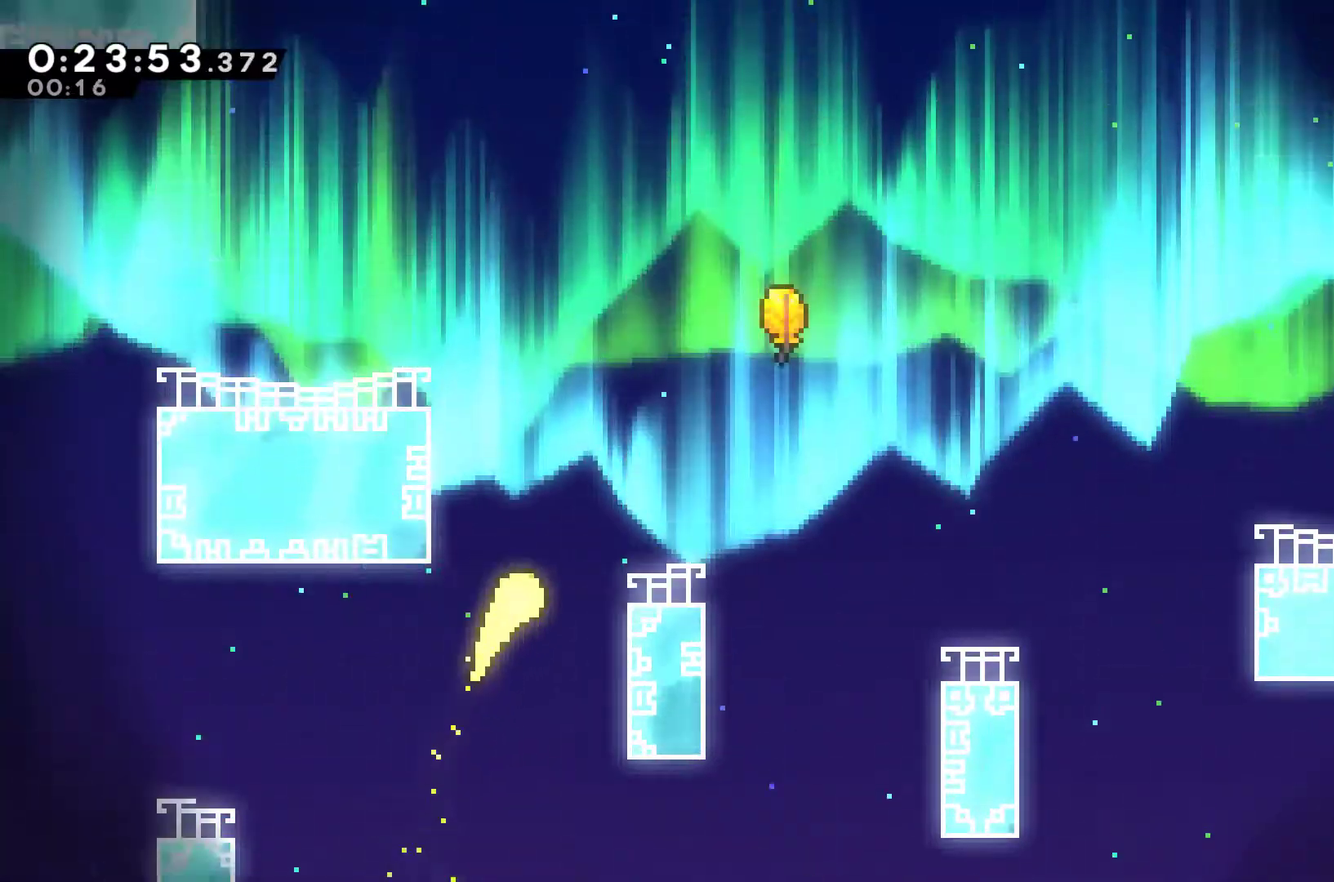
{"buttons": [], "left_stick": "up", "events": [[400, "left_stick", "up"]]}
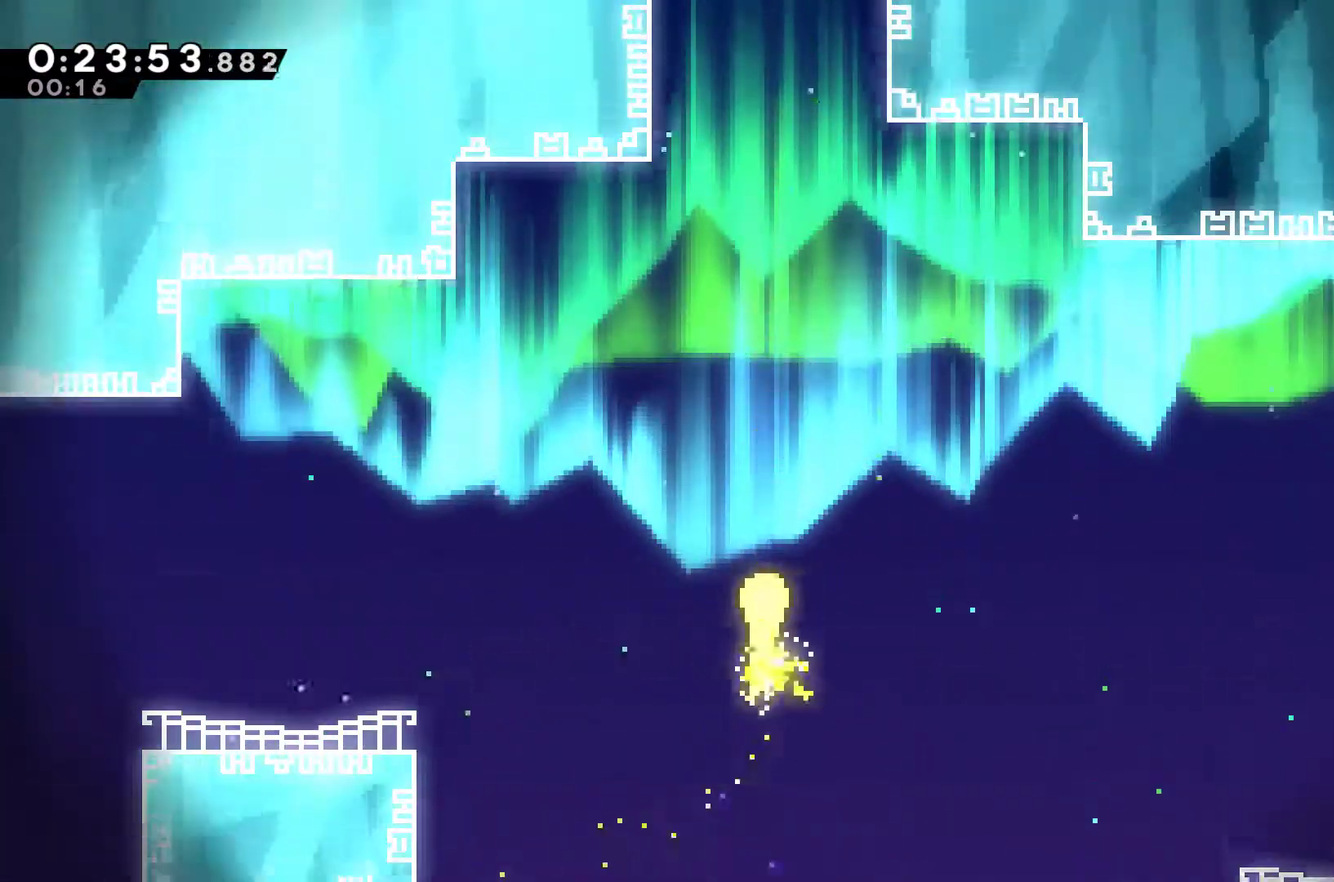
{"buttons": [], "left_stick": "up", "events": []}
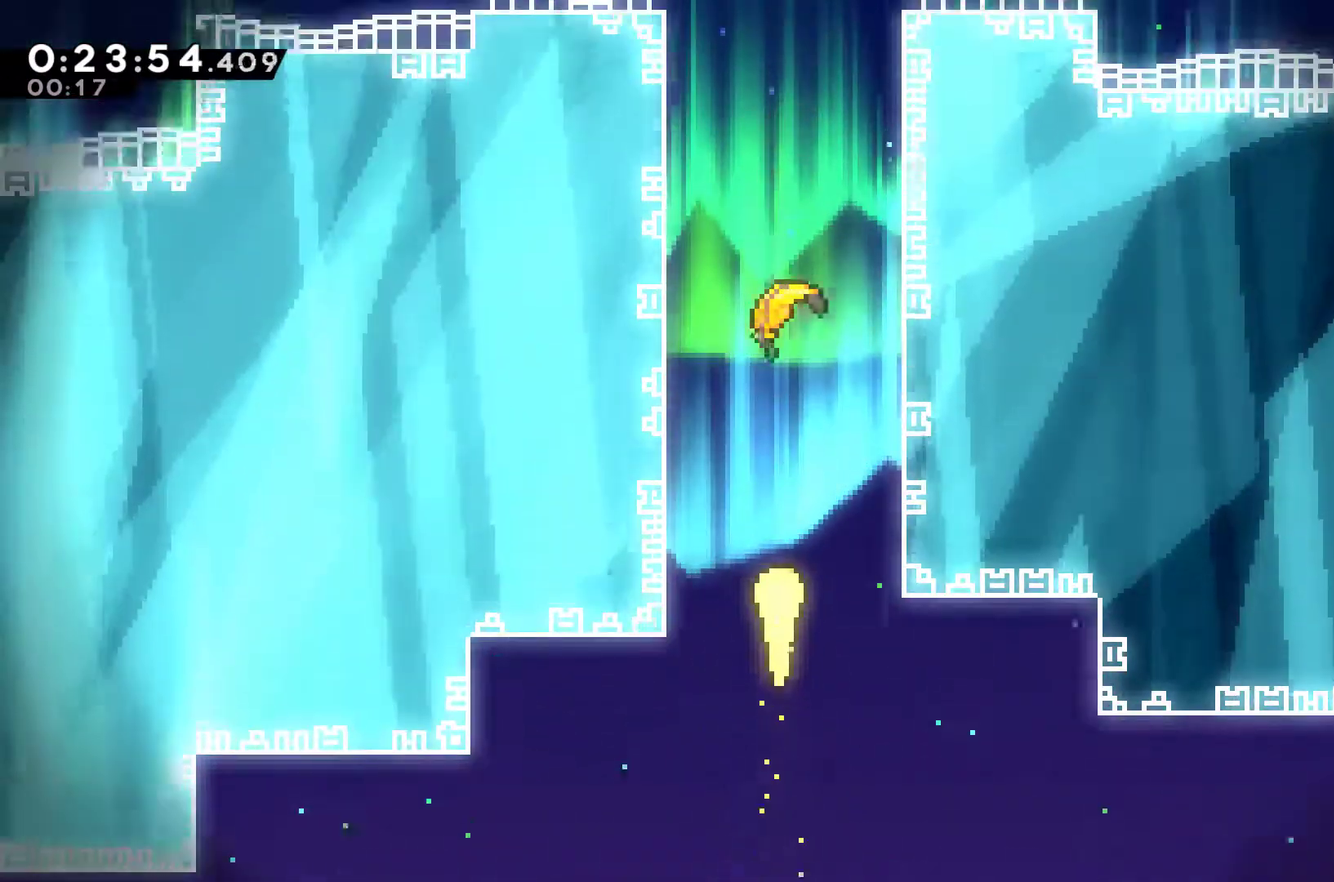
{"buttons": [], "left_stick": "up", "events": []}
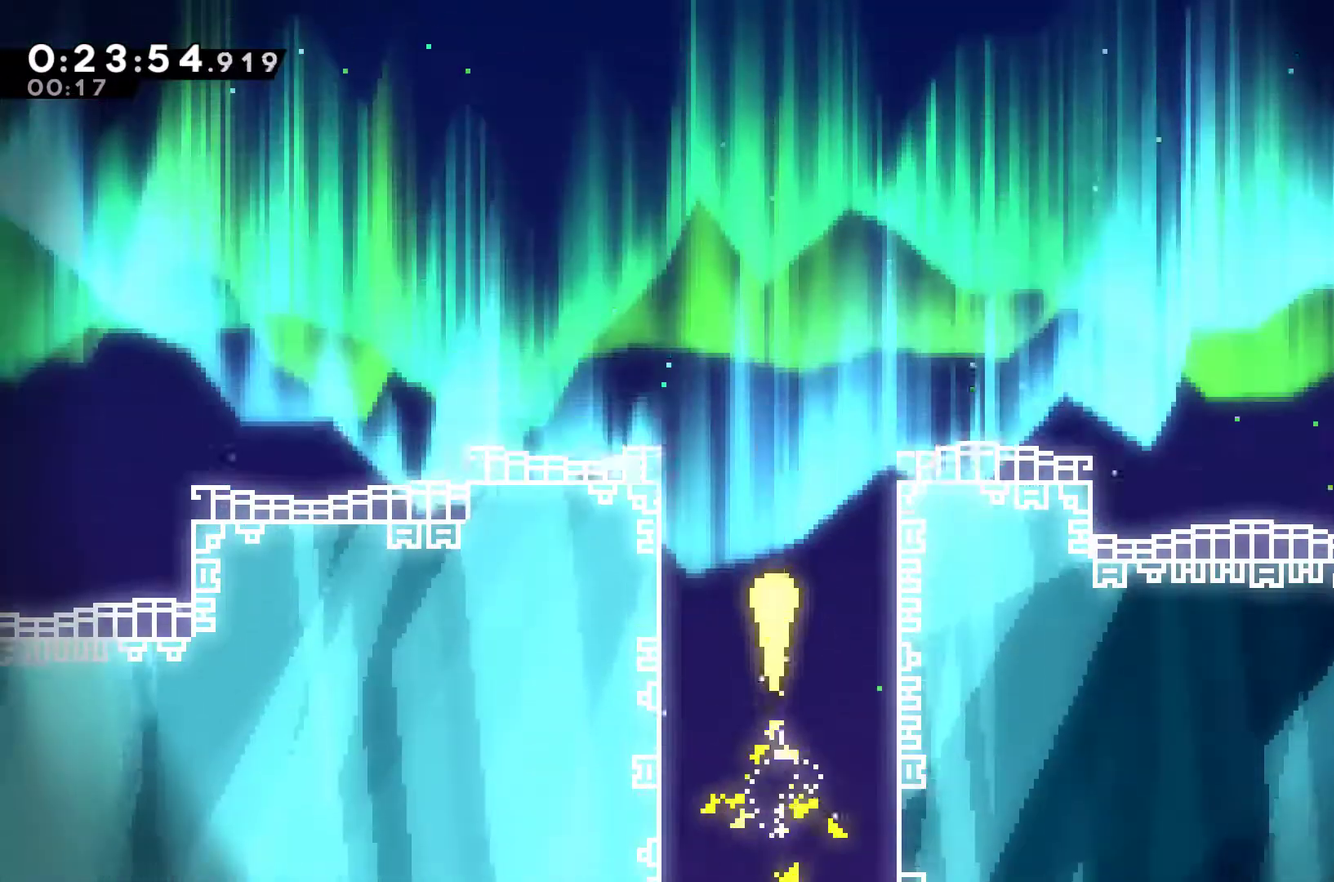
{"buttons": [], "left_stick": "up", "events": []}
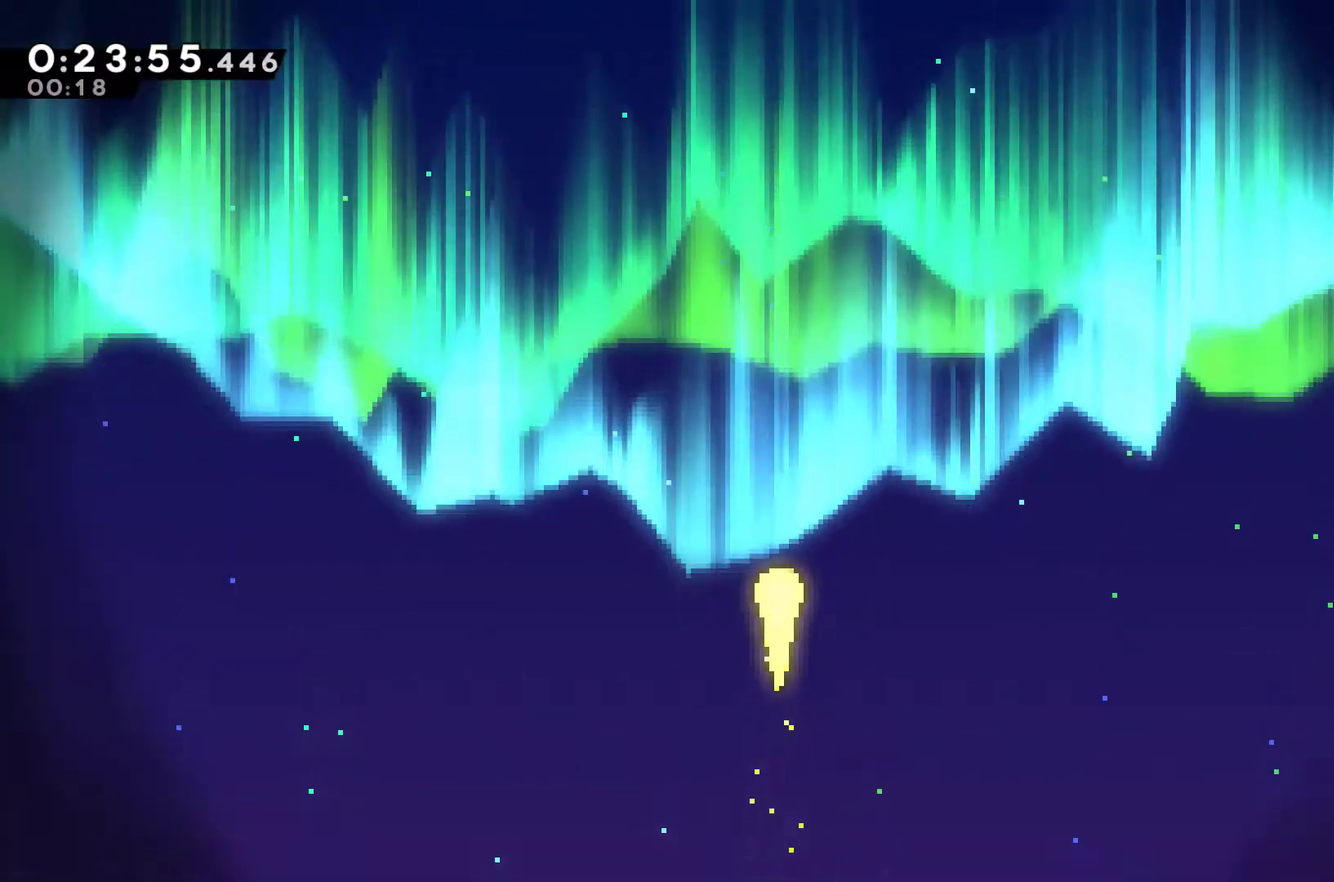
{"buttons": [], "left_stick": "up", "events": []}
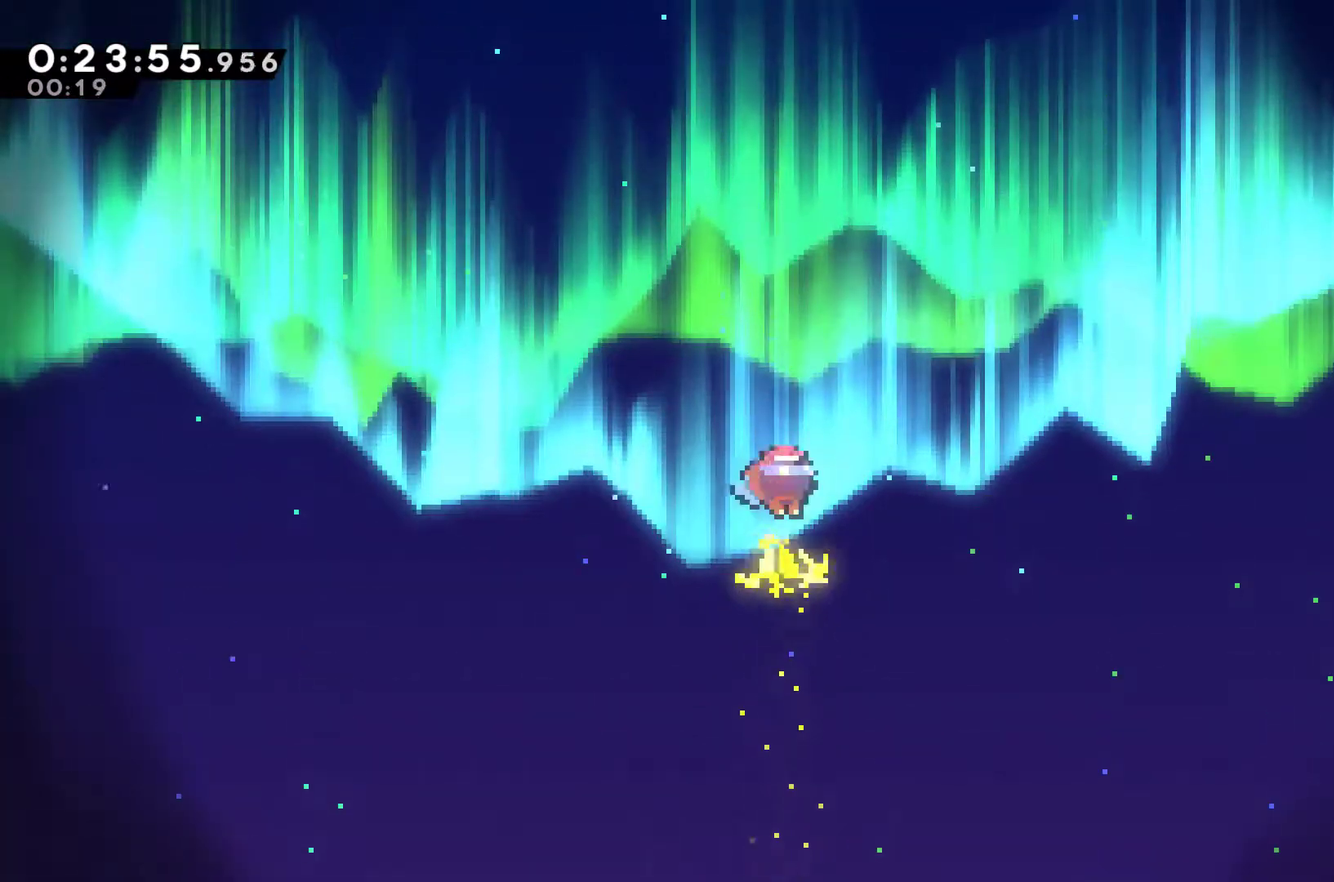
{"buttons": [], "left_stick": "center", "events": [[167, "left_stick", "center"], [300, "A", "down"], [367, "A", "up"]]}
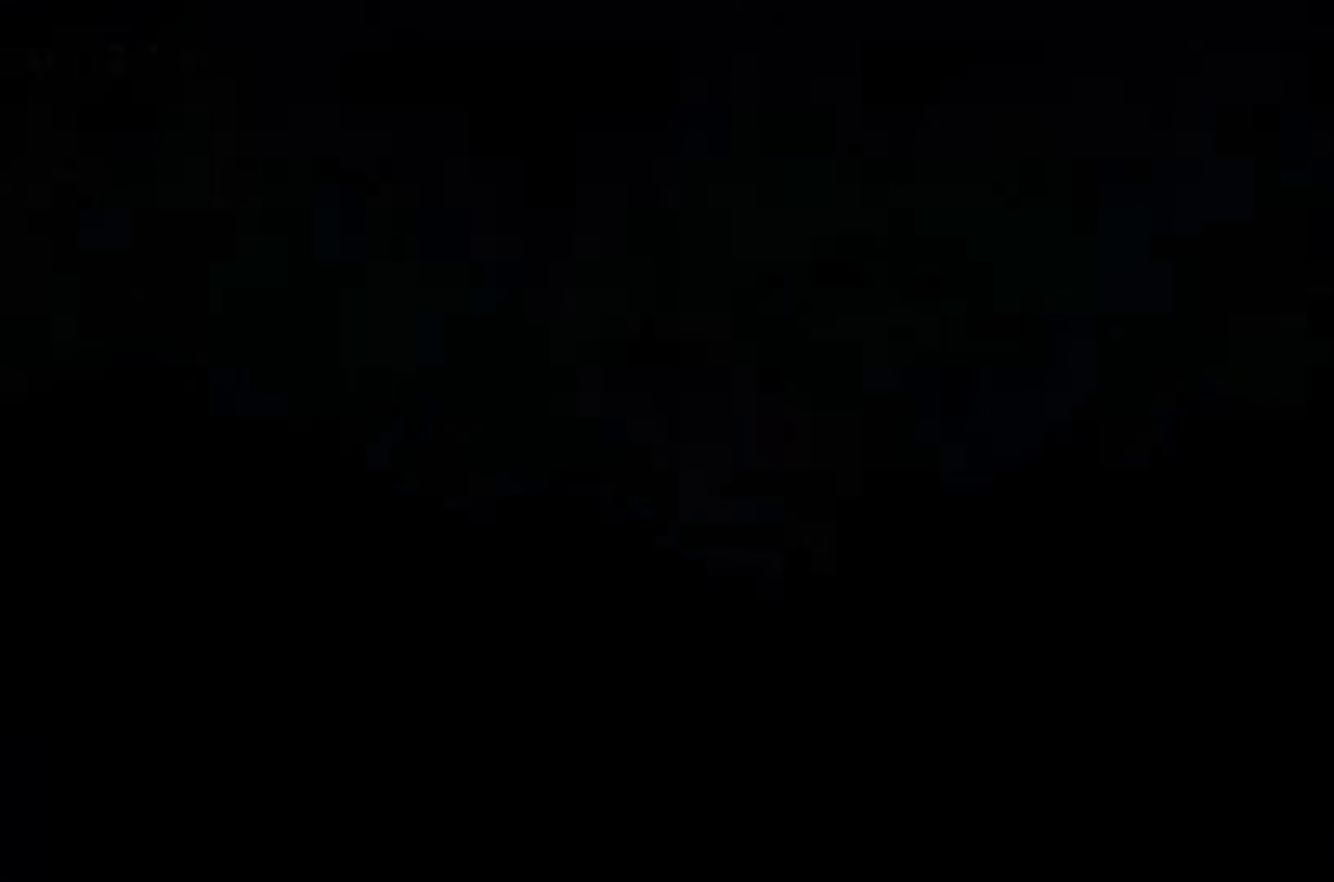
{"buttons": ["DPAD_UP", "DPAD_RIGHT"], "left_stick": "center", "events": [[333, "DPAD_UP", "down"], [367, "DPAD_RIGHT", "down"], [433, "X", "down"], [500, "X", "up"]]}
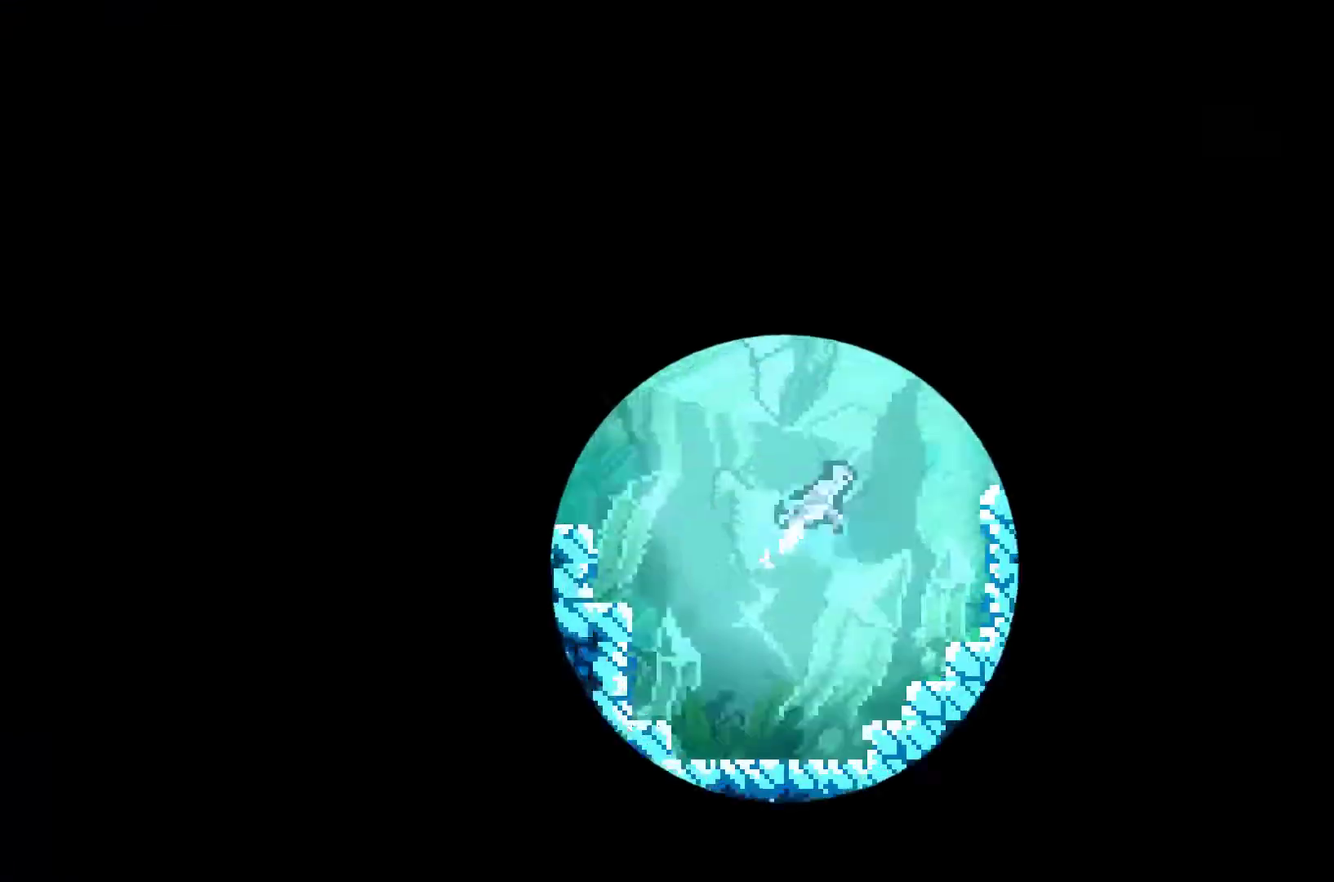
{"buttons": ["DPAD_UP", "DPAD_RIGHT"], "left_stick": "center", "events": [[267, "X", "down"], [367, "X", "up"]]}
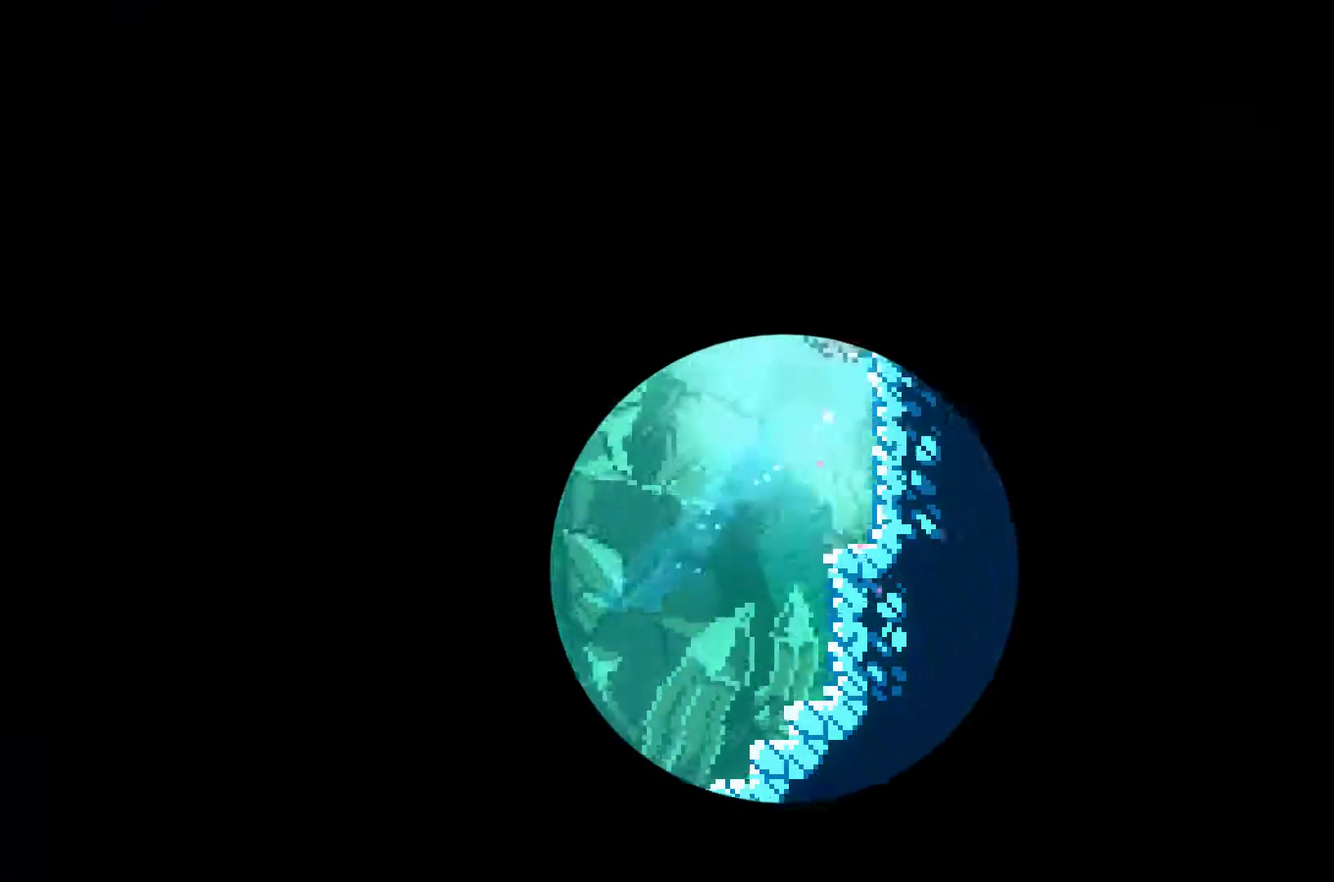
{"buttons": ["DPAD_RIGHT"], "left_stick": "center", "events": [[100, "X", "down"], [200, "X", "up"], [300, "DPAD_UP", "up"], [400, "X", "down"], [500, "X", "up"]]}
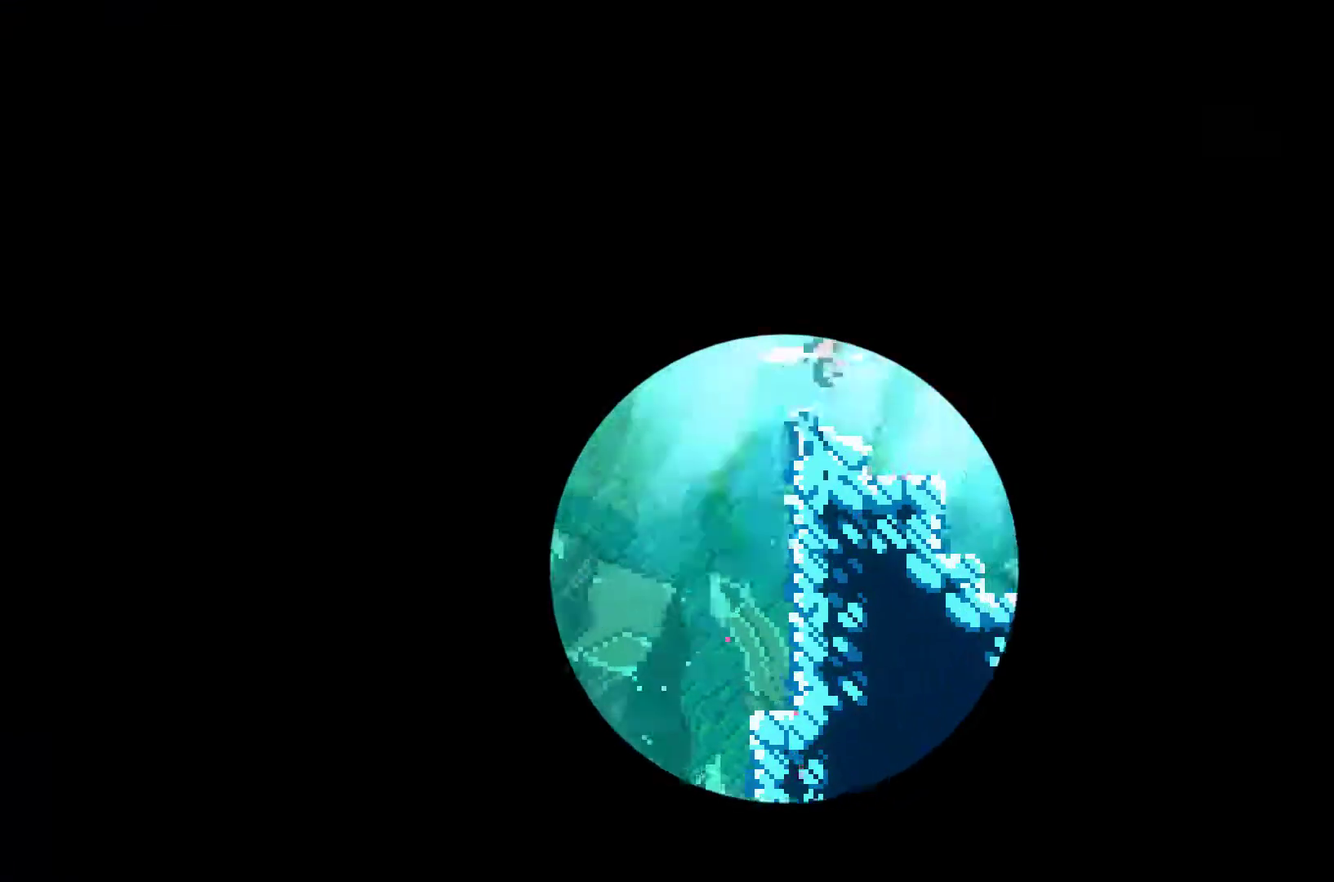
{"buttons": ["X", "DPAD_RIGHT"], "left_stick": "center", "events": [[67, "DPAD_DOWN", "down"], [200, "X", "down"], [300, "X", "up"], [467, "DPAD_DOWN", "up"], [500, "X", "down"]]}
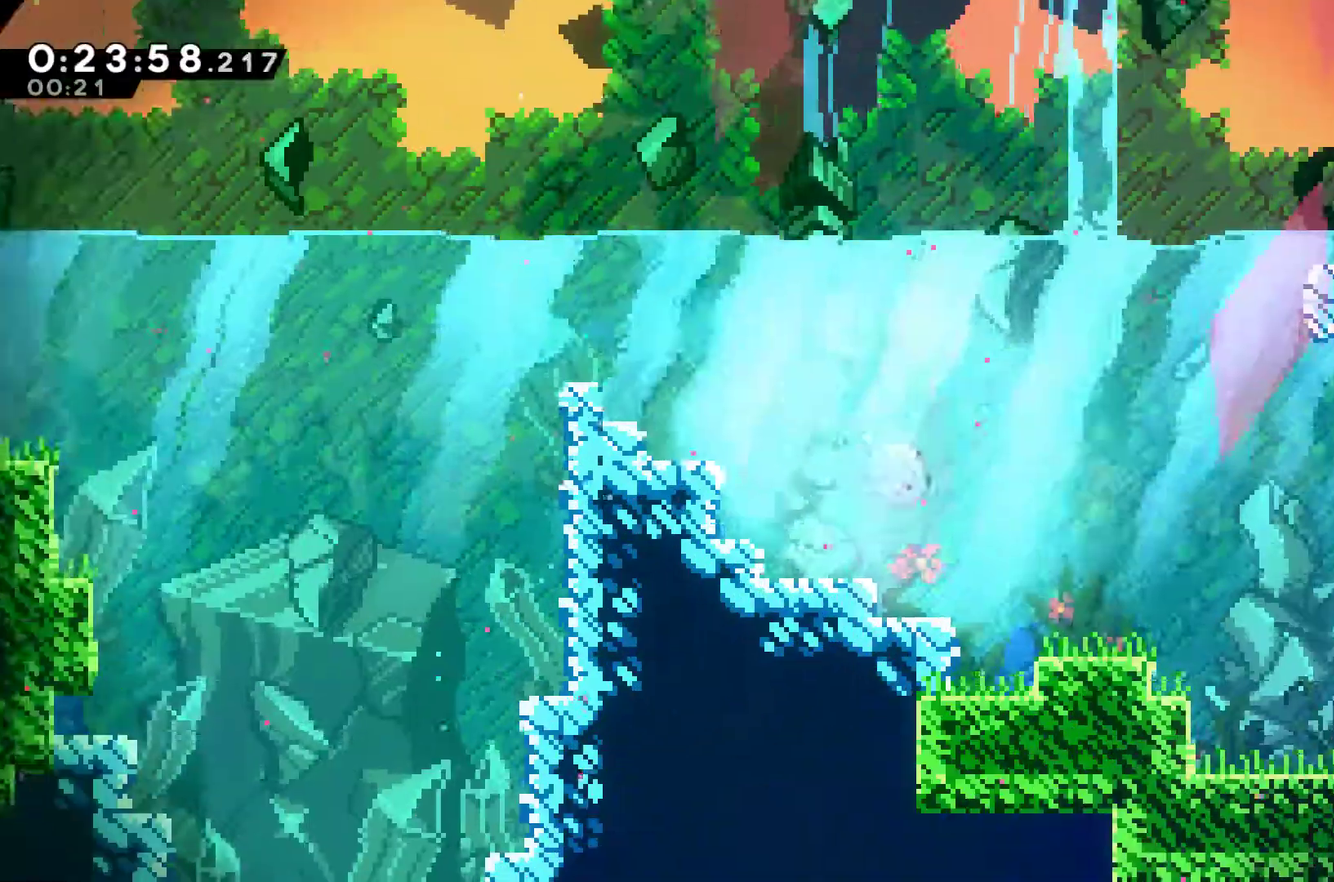
{"buttons": ["DPAD_DOWN", "DPAD_RIGHT"], "left_stick": "center", "events": [[100, "X", "up"], [333, "DPAD_DOWN", "down"], [333, "X", "down"], [400, "X", "up"]]}
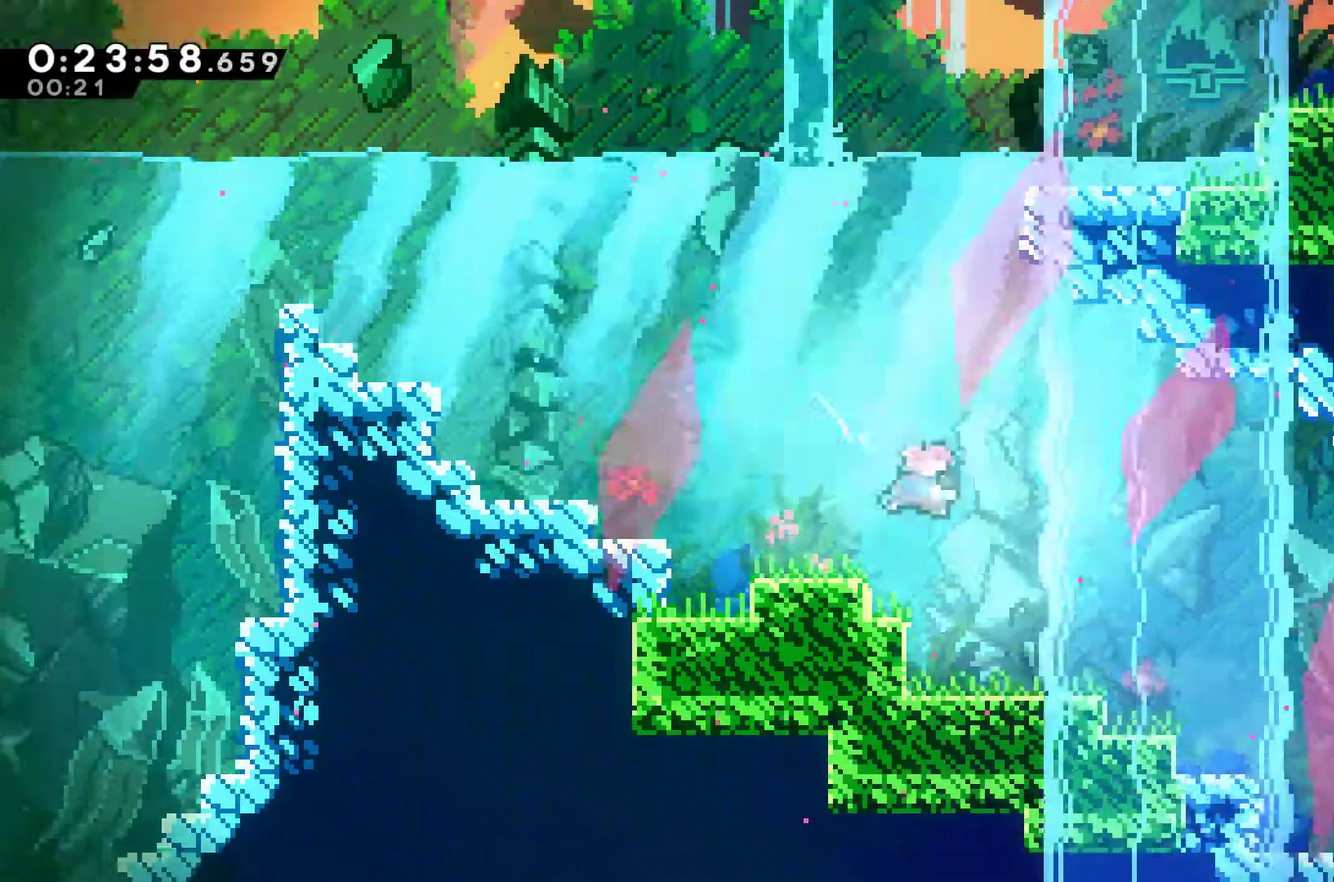
{"buttons": ["DPAD_DOWN", "DPAD_RIGHT"], "left_stick": "center", "events": [[33, "DPAD_DOWN", "up"], [100, "X", "down"], [200, "X", "up"], [367, "DPAD_DOWN", "down"], [400, "X", "down"], [500, "X", "up"]]}
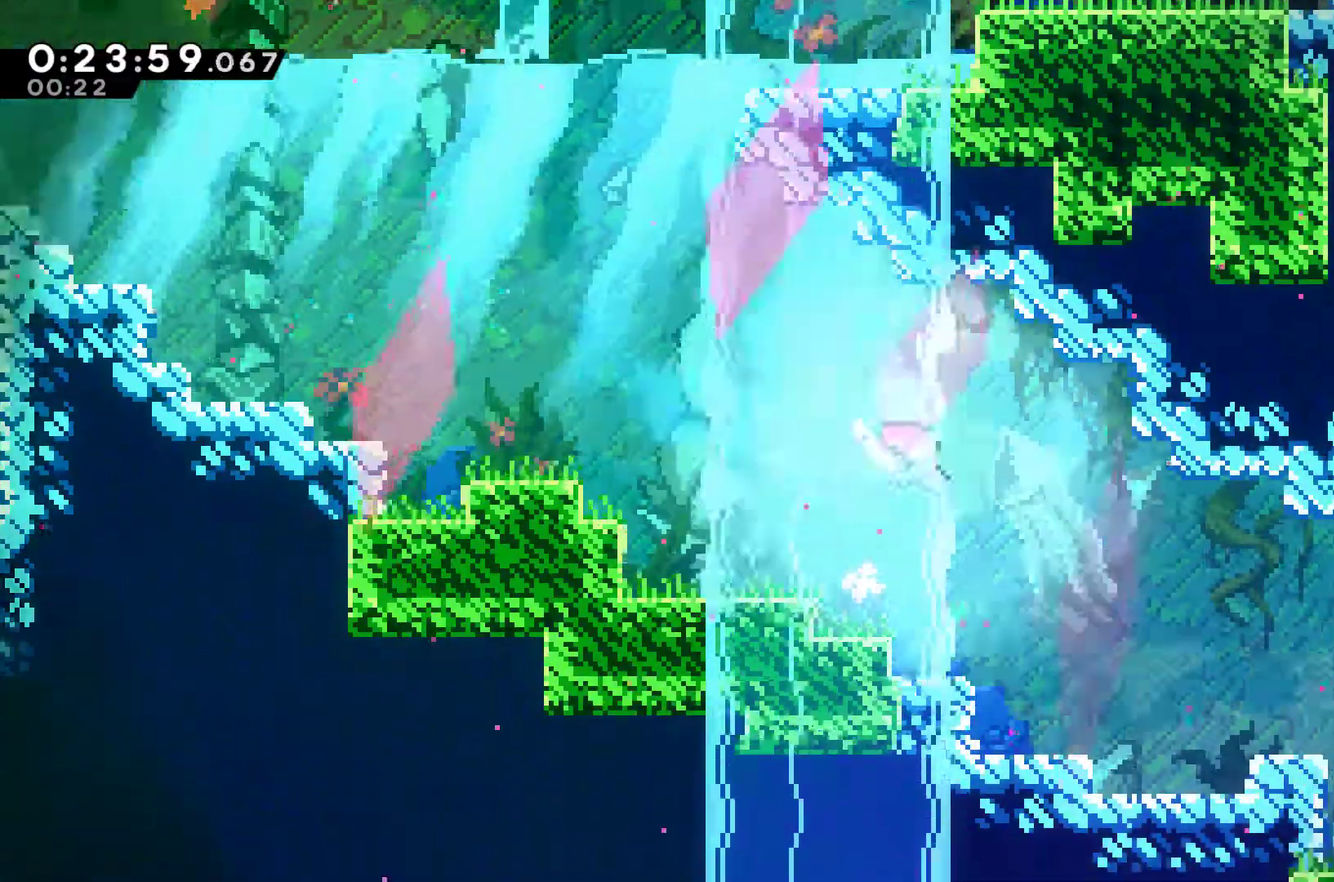
{"buttons": ["DPAD_RIGHT"], "left_stick": "center", "events": [[100, "DPAD_DOWN", "up"], [200, "X", "down"], [300, "X", "up"]]}
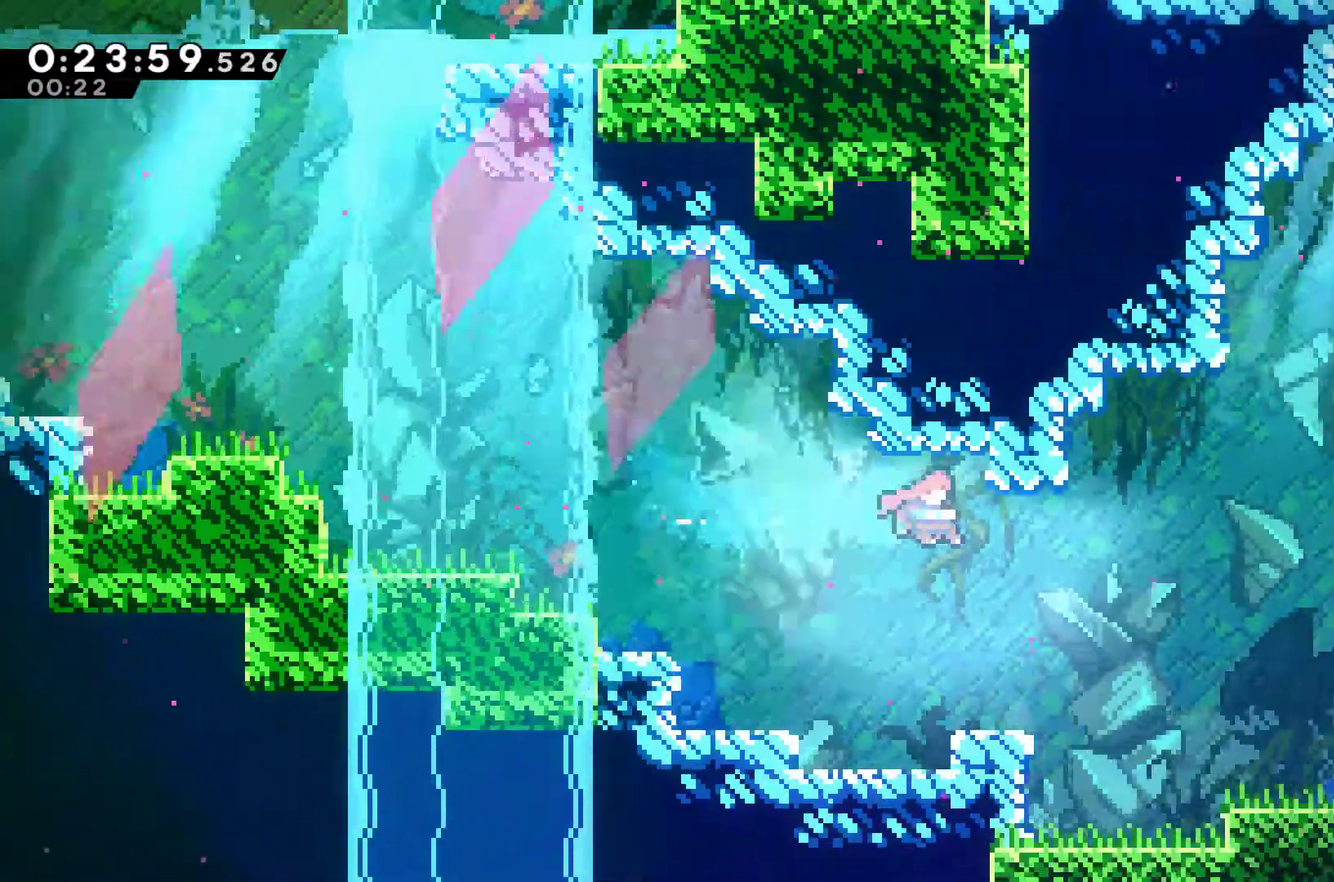
{"buttons": ["DPAD_UP", "DPAD_RIGHT"], "left_stick": "center", "events": [[33, "X", "down"], [133, "X", "up"], [200, "DPAD_UP", "down"], [267, "X", "down"], [433, "X", "up"]]}
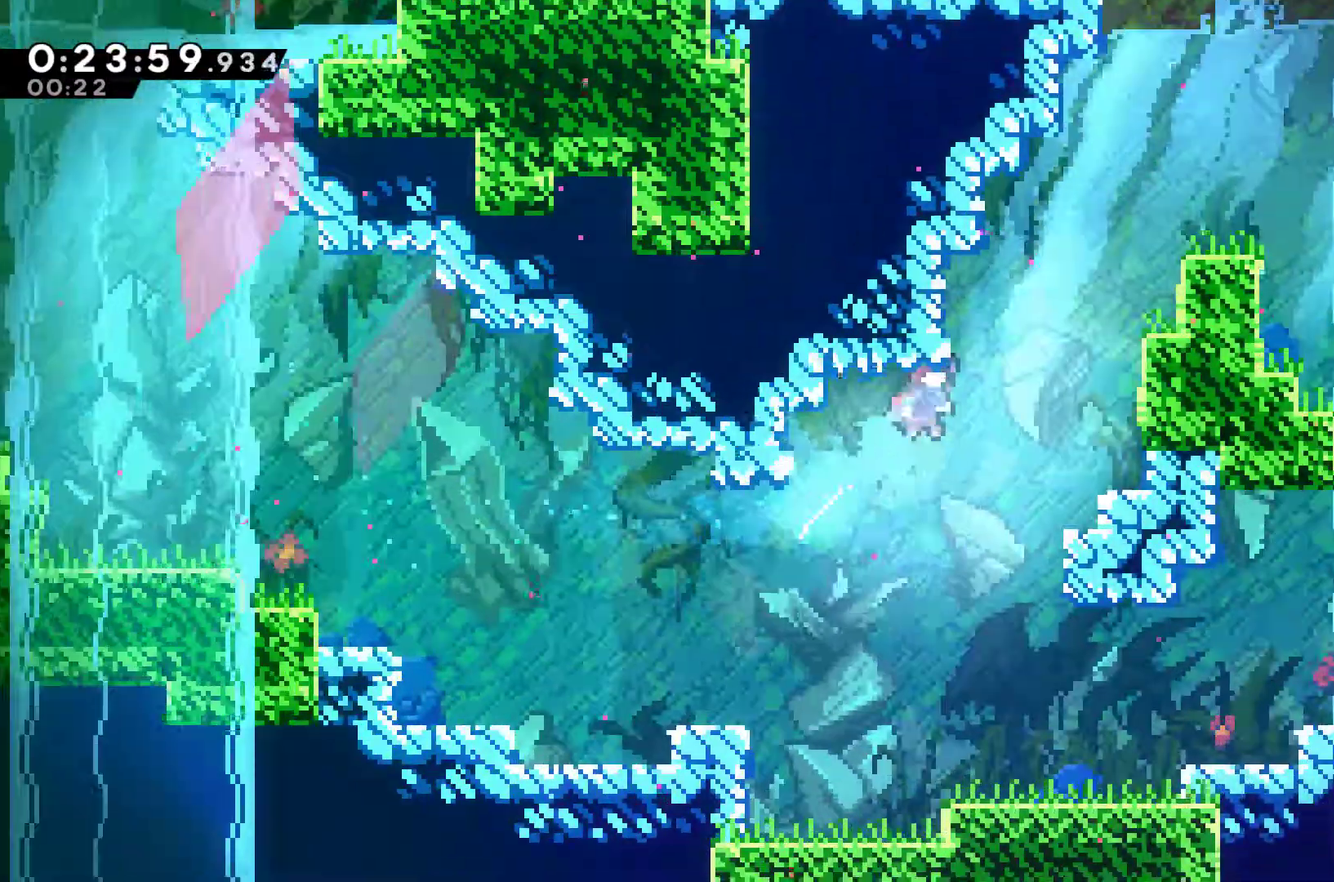
{"buttons": ["DPAD_UP", "DPAD_RIGHT"], "left_stick": "center", "events": [[67, "X", "down"], [200, "X", "up"], [367, "X", "down"], [467, "X", "up"]]}
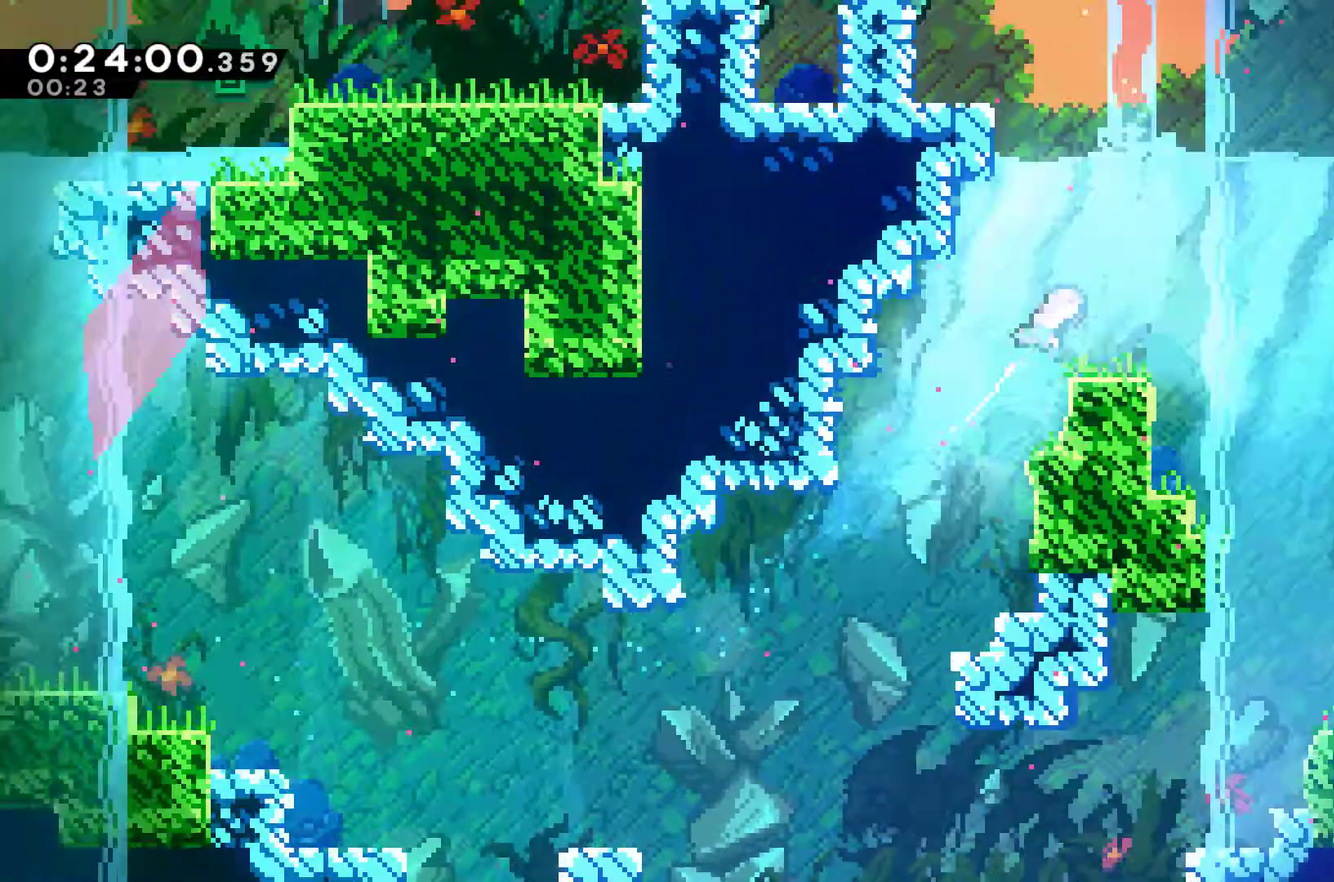
{"buttons": ["X", "DPAD_UP", "DPAD_RIGHT"], "left_stick": "center", "events": [[100, "X", "down"], [233, "X", "up"], [400, "X", "down"]]}
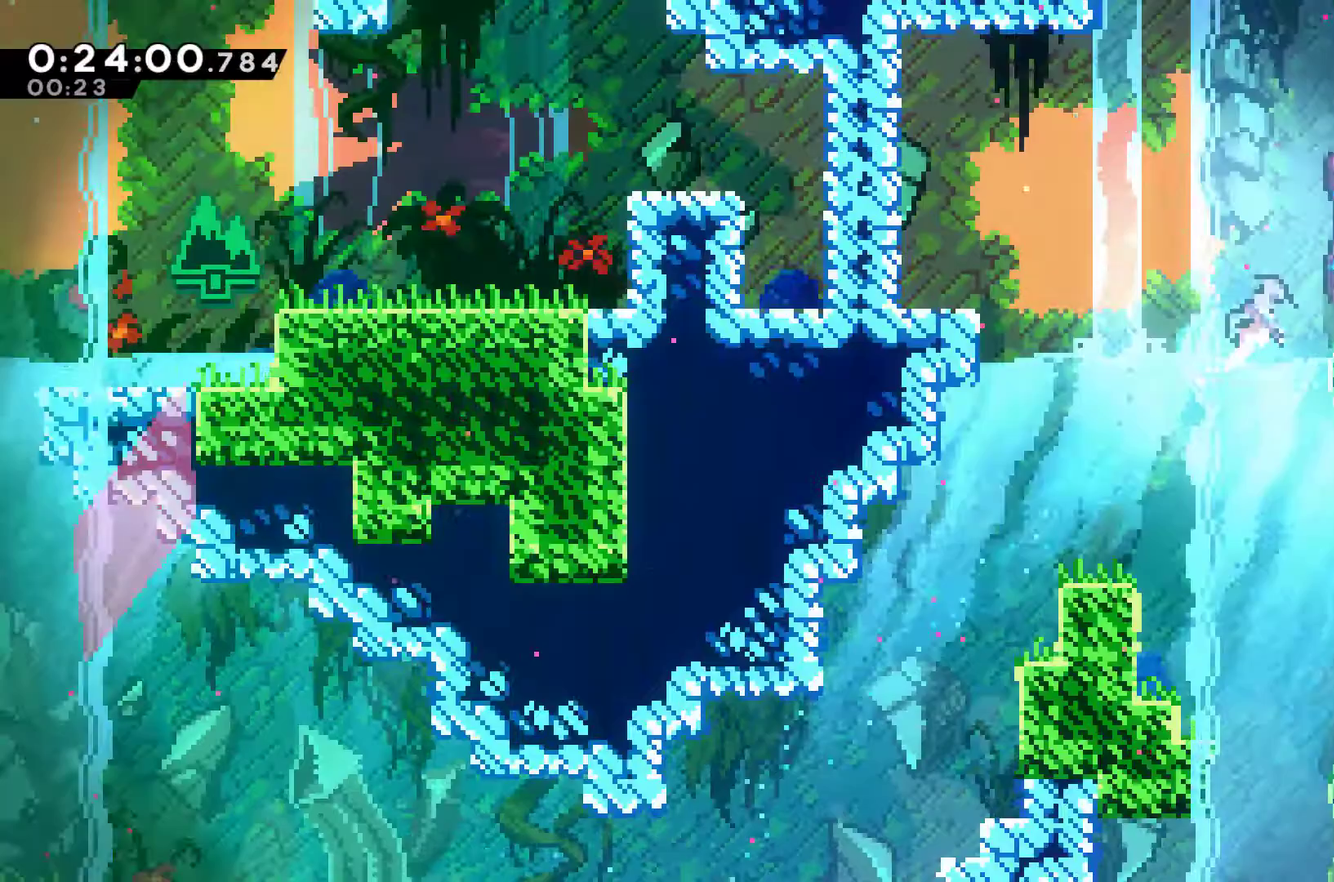
{"buttons": ["DPAD_UP", "DPAD_RIGHT"], "left_stick": "center", "events": [[33, "X", "up"], [200, "X", "down"], [367, "X", "up"]]}
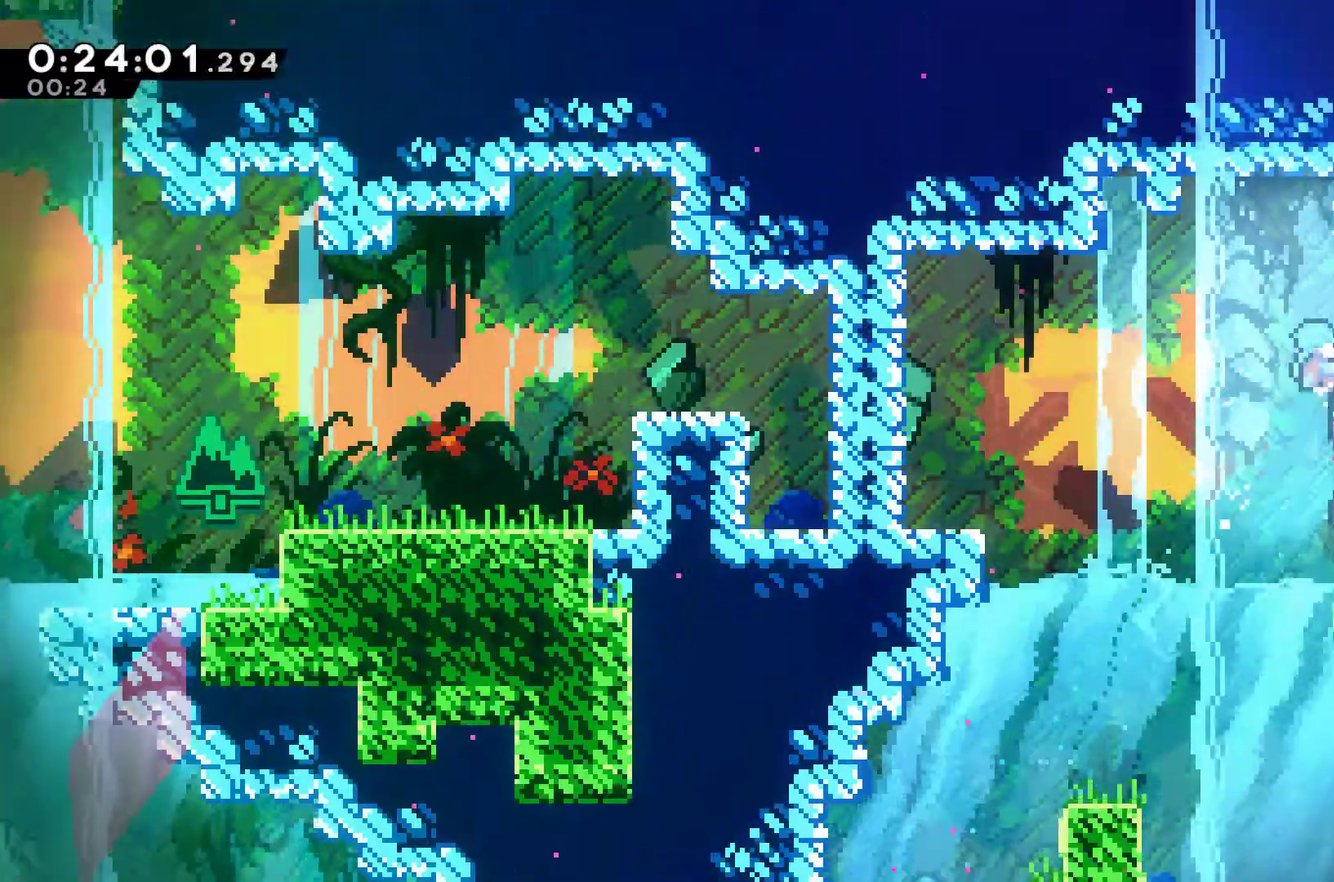
{"buttons": ["DPAD_RIGHT"], "left_stick": "center", "events": [[33, "R1", "down"], [133, "DPAD_RIGHT", "up"], [133, "DPAD_UP", "up"], [200, "DPAD_RIGHT", "down"], [200, "DPAD_UP", "down"], [267, "DPAD_RIGHT", "up"], [367, "DPAD_RIGHT", "down"], [400, "DPAD_UP", "up"], [467, "R1", "up"]]}
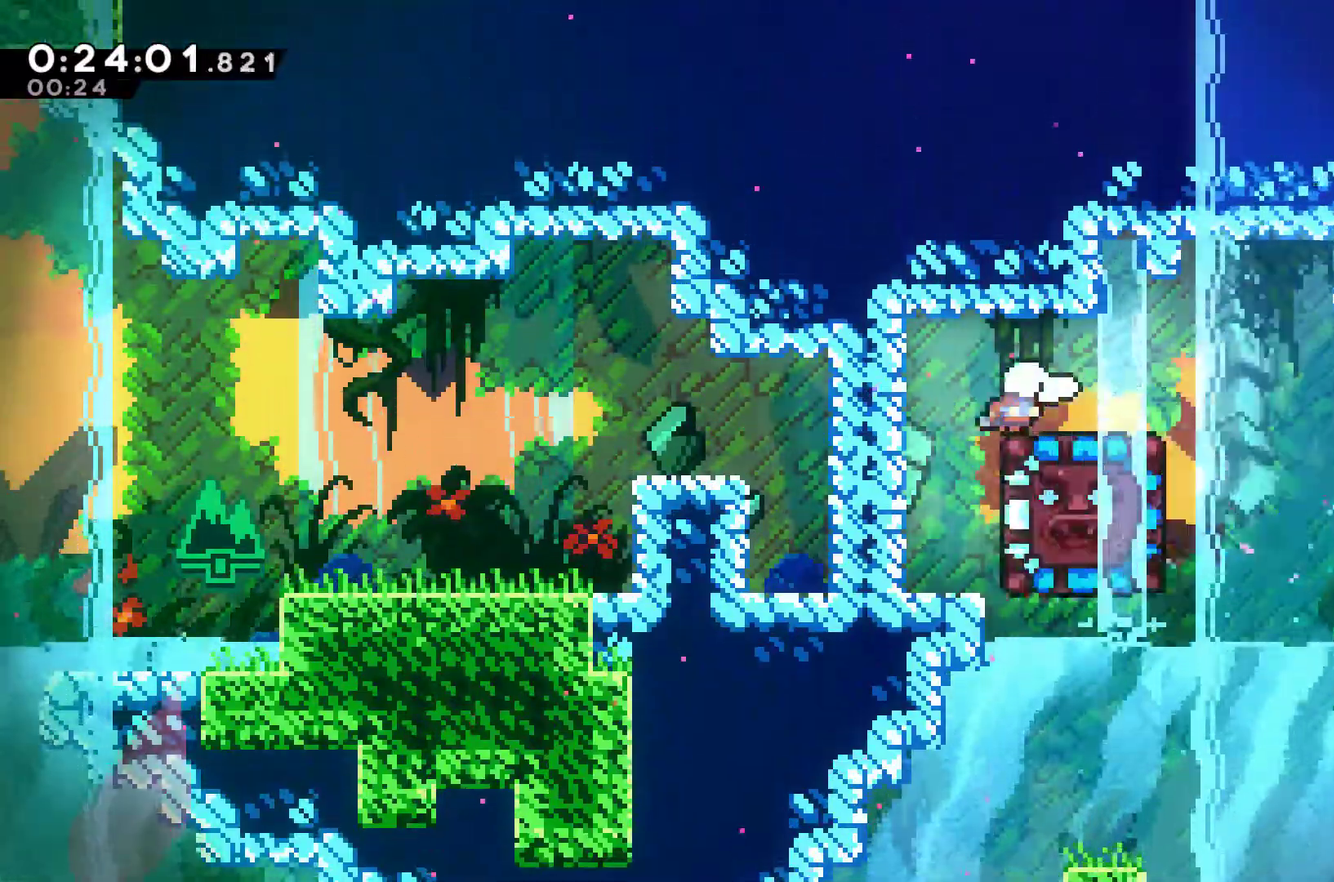
{"buttons": [], "left_stick": "center", "events": [[33, "DPAD_RIGHT", "up"]]}
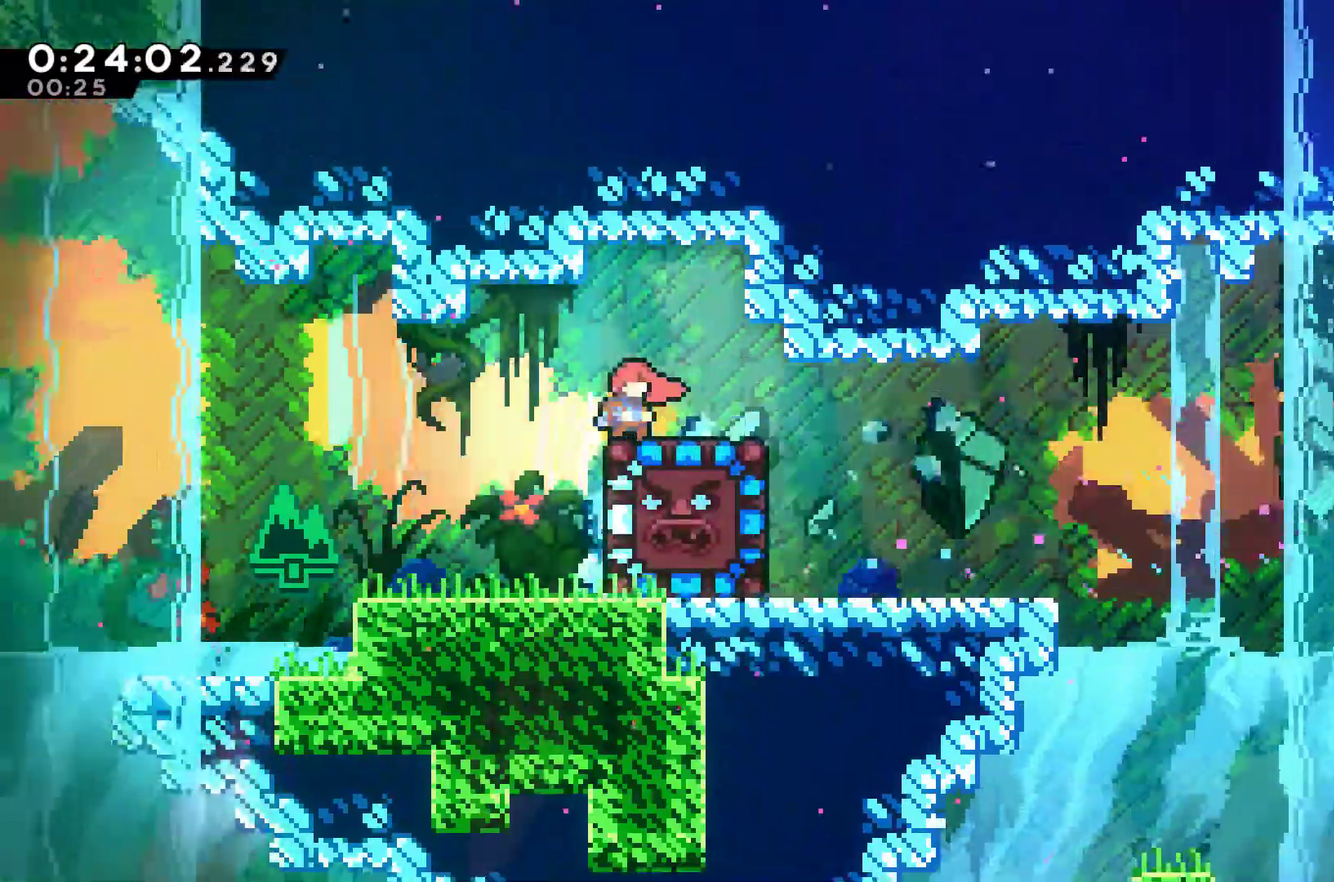
{"buttons": [], "left_stick": "center", "events": [[233, "DPAD_RIGHT", "down"], [300, "DPAD_RIGHT", "up"]]}
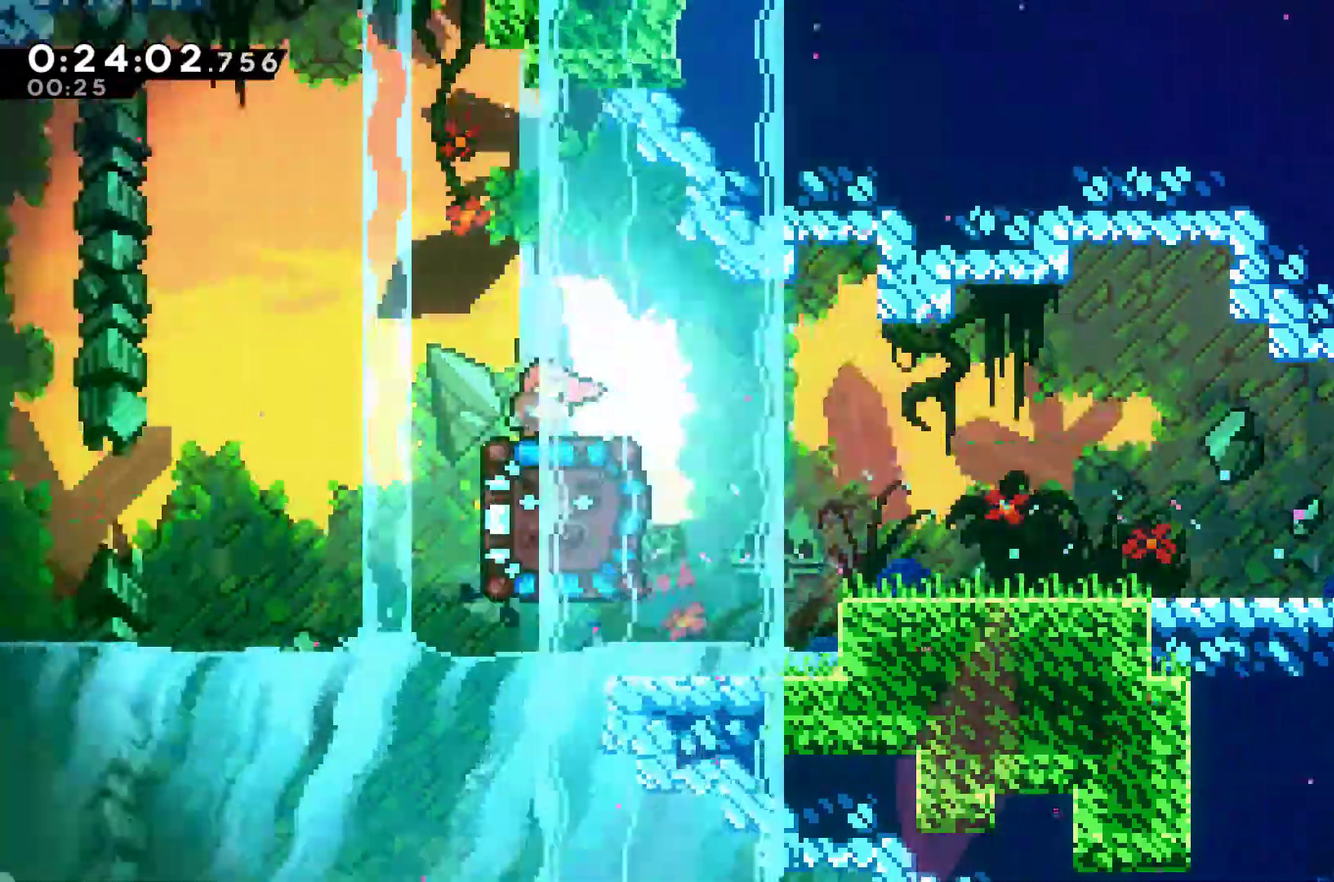
{"buttons": [], "left_stick": "center", "events": []}
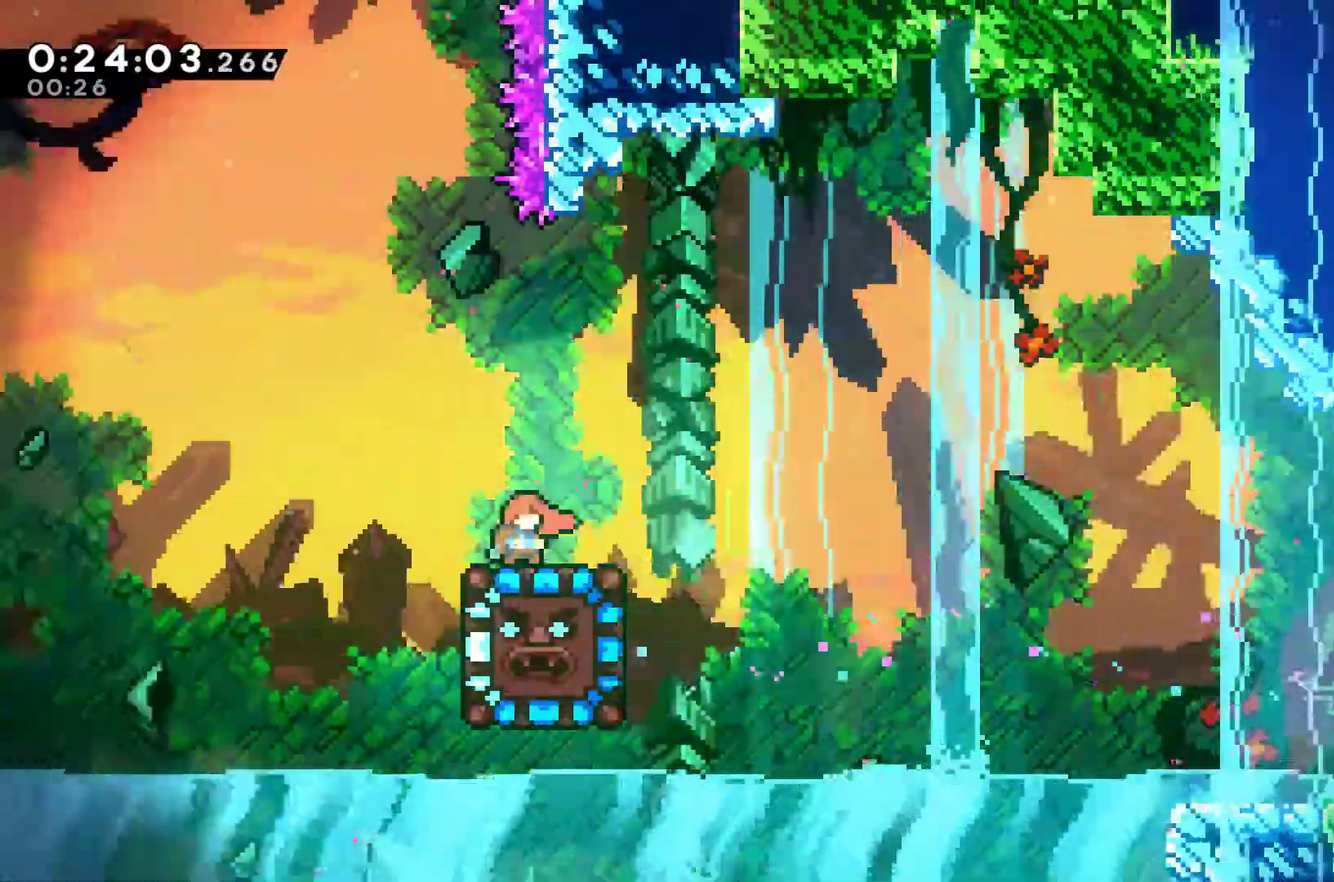
{"buttons": [], "left_stick": "center"}
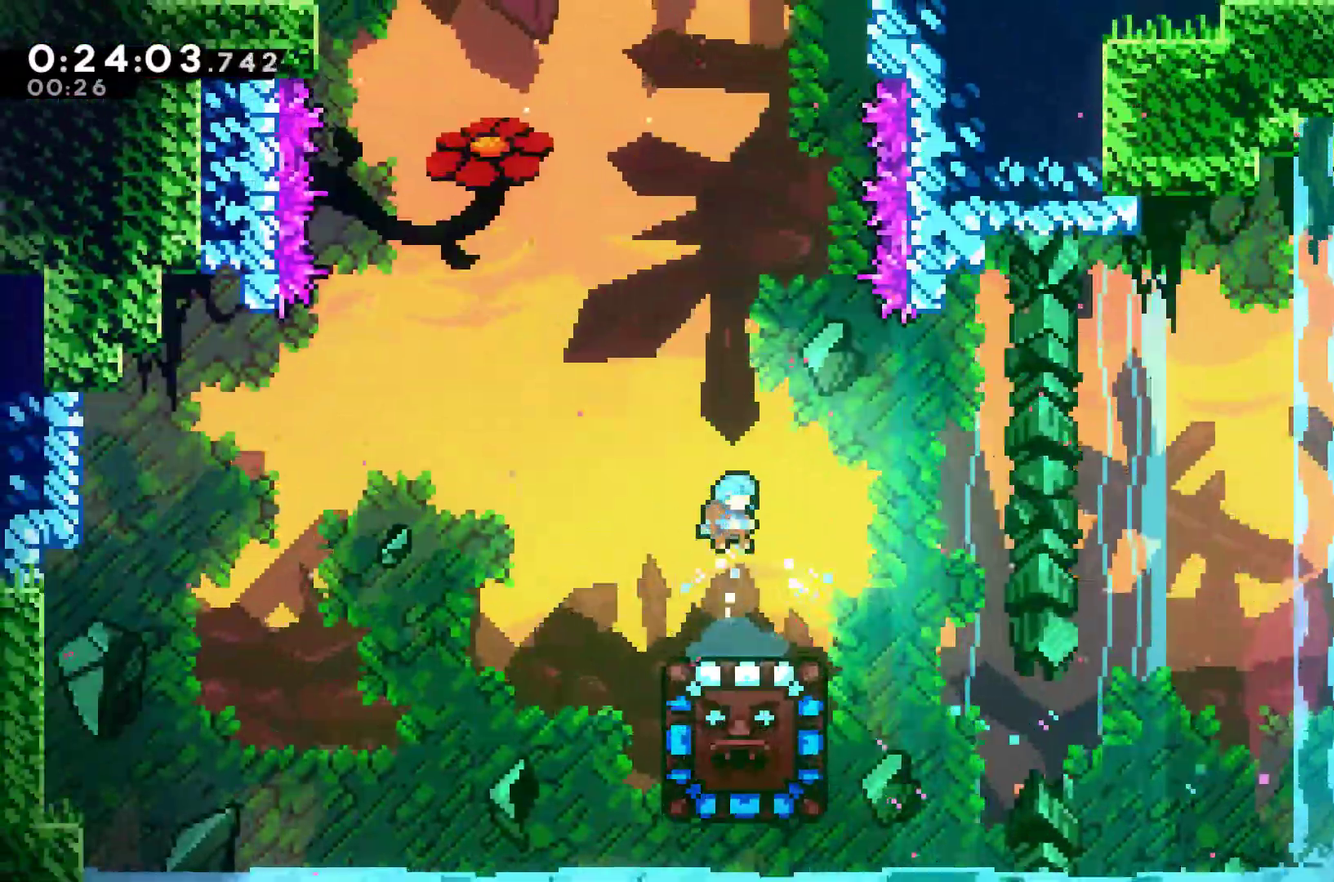
{"buttons": [], "left_stick": "center", "events": []}
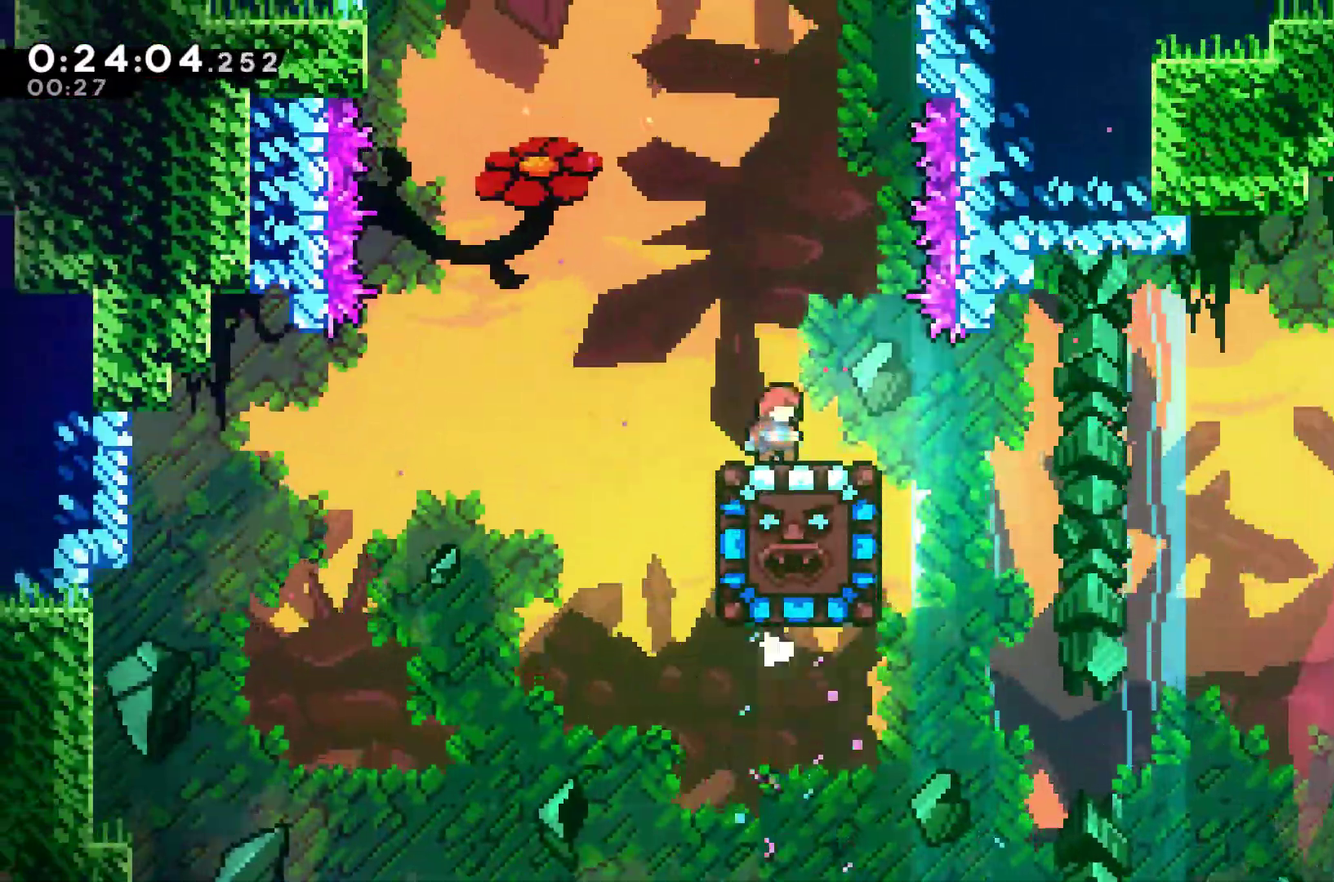
{"buttons": [], "left_stick": "center", "events": []}
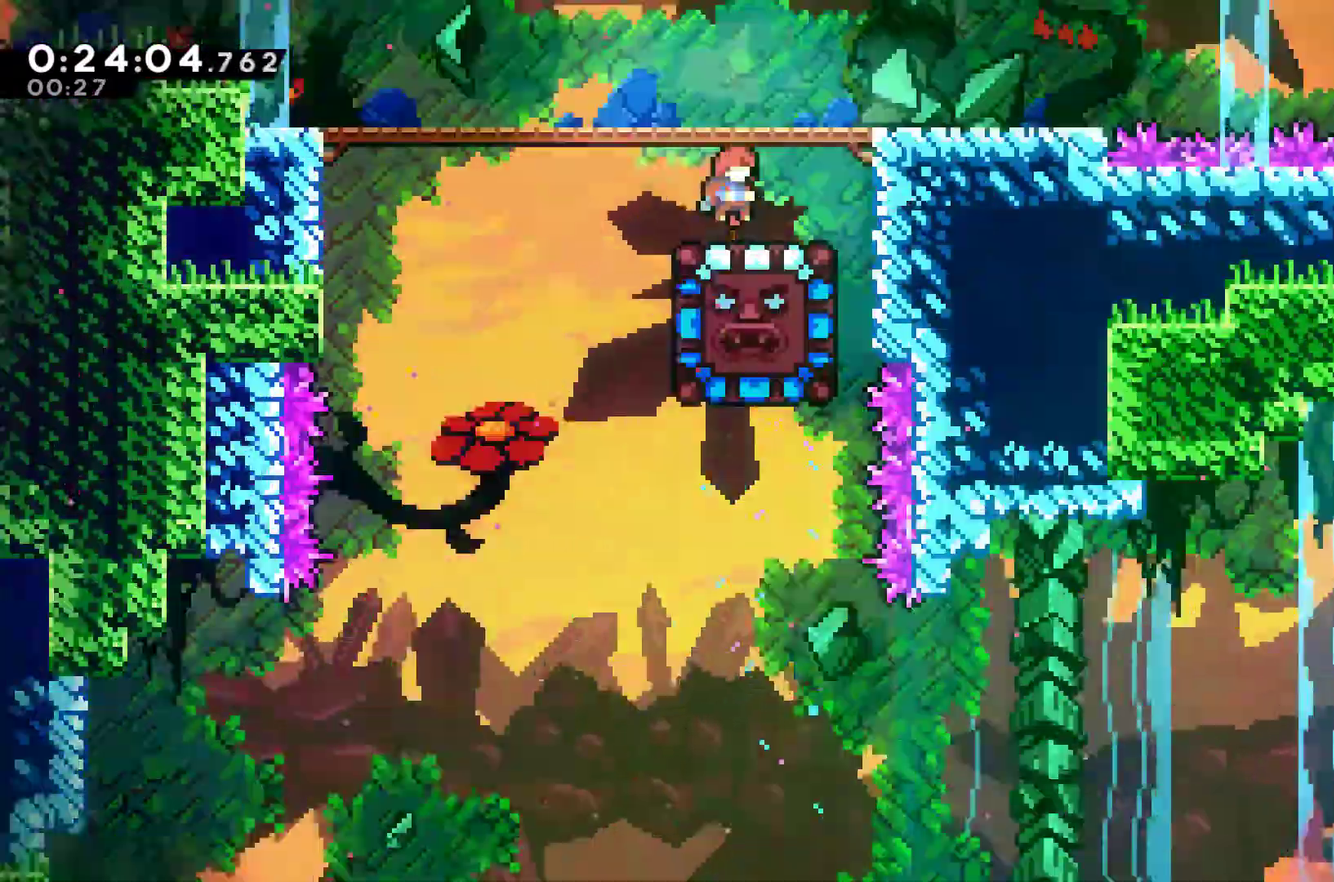
{"buttons": ["DPAD_RIGHT"], "left_stick": "center", "events": [[33, "DPAD_RIGHT", "down"]]}
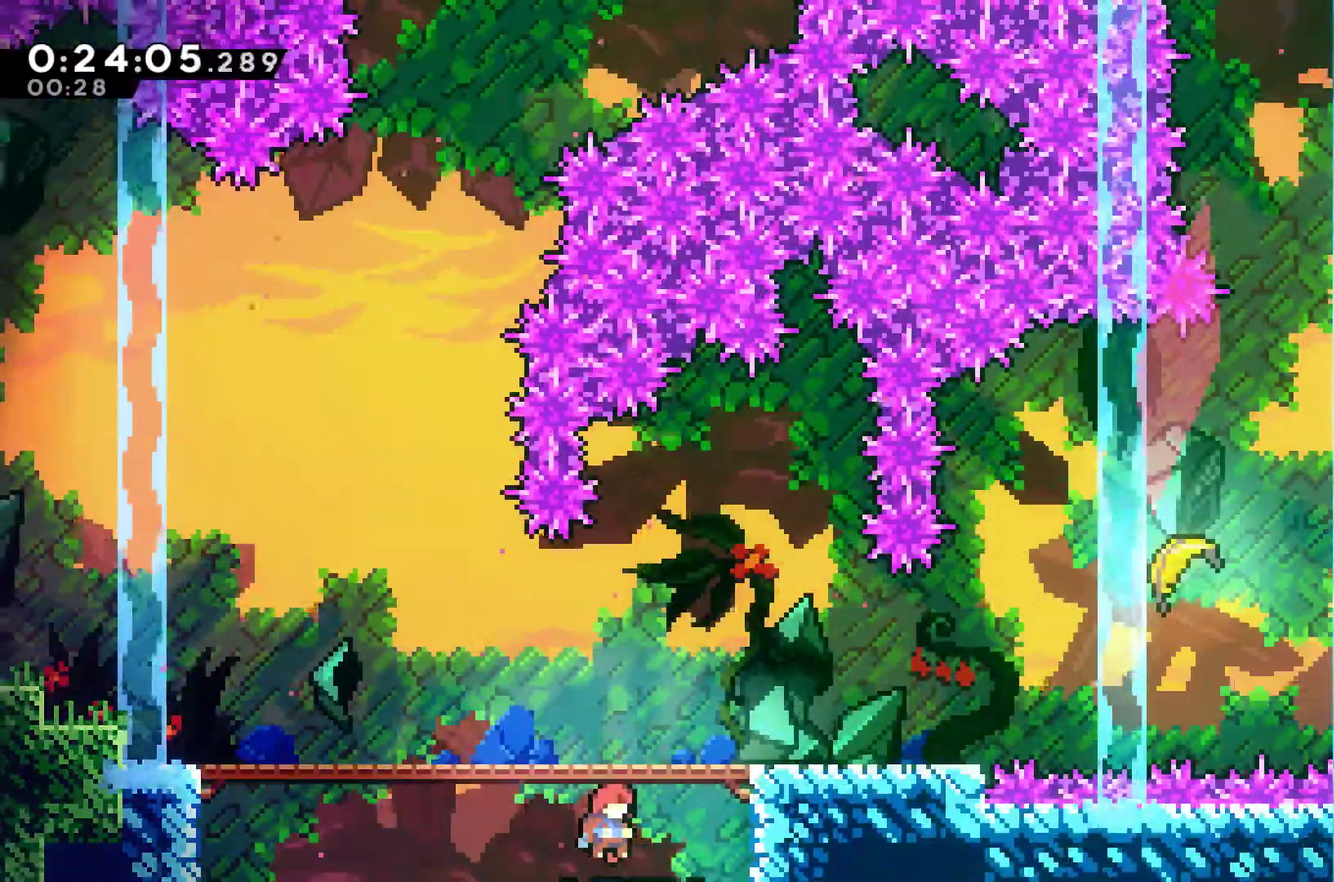
{"buttons": [], "left_stick": "right", "events": [[133, "DPAD_RIGHT", "up"], [233, "left_stick", "down-right"], [300, "left_stick", "right"]]}
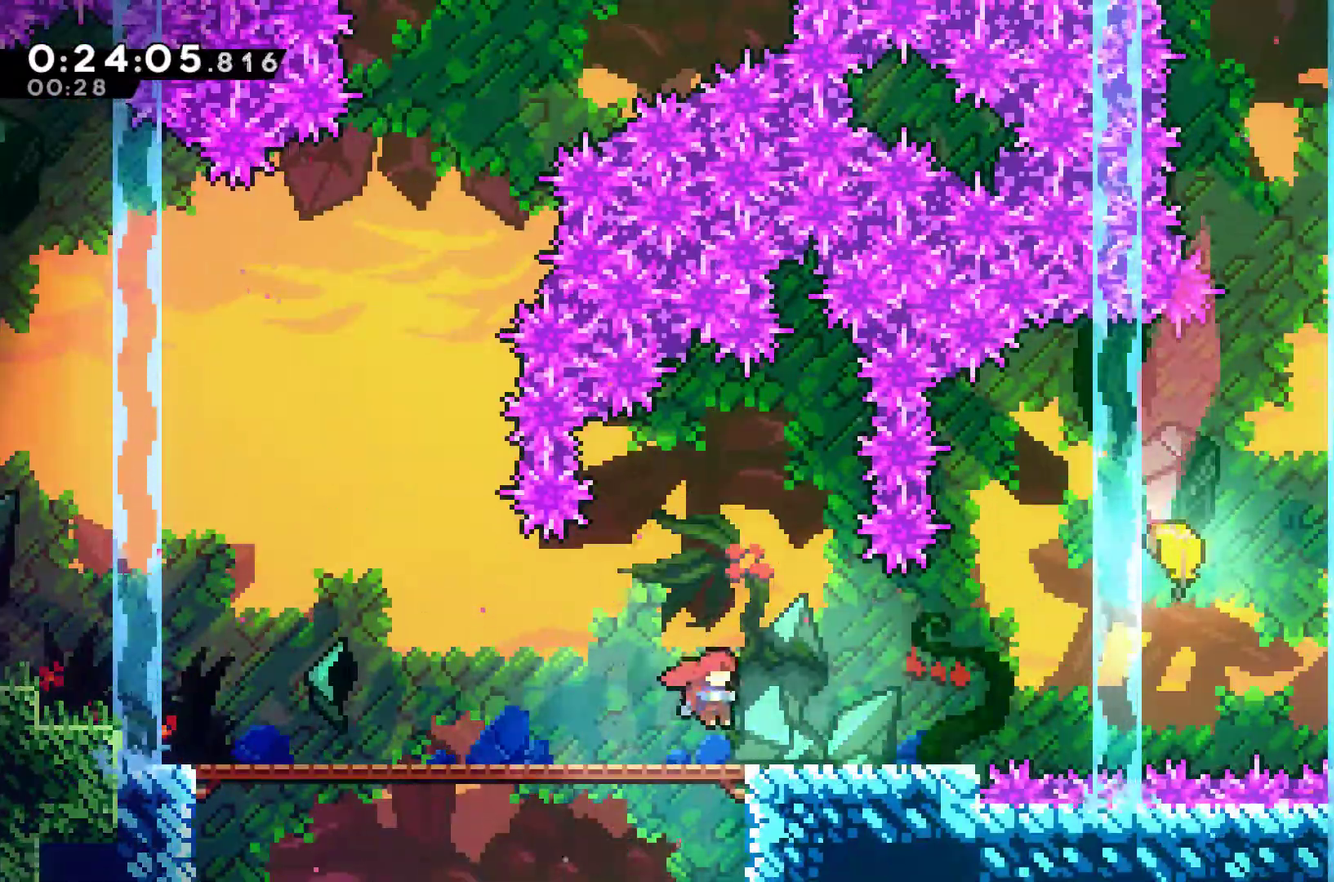
{"buttons": [], "left_stick": "right", "events": []}